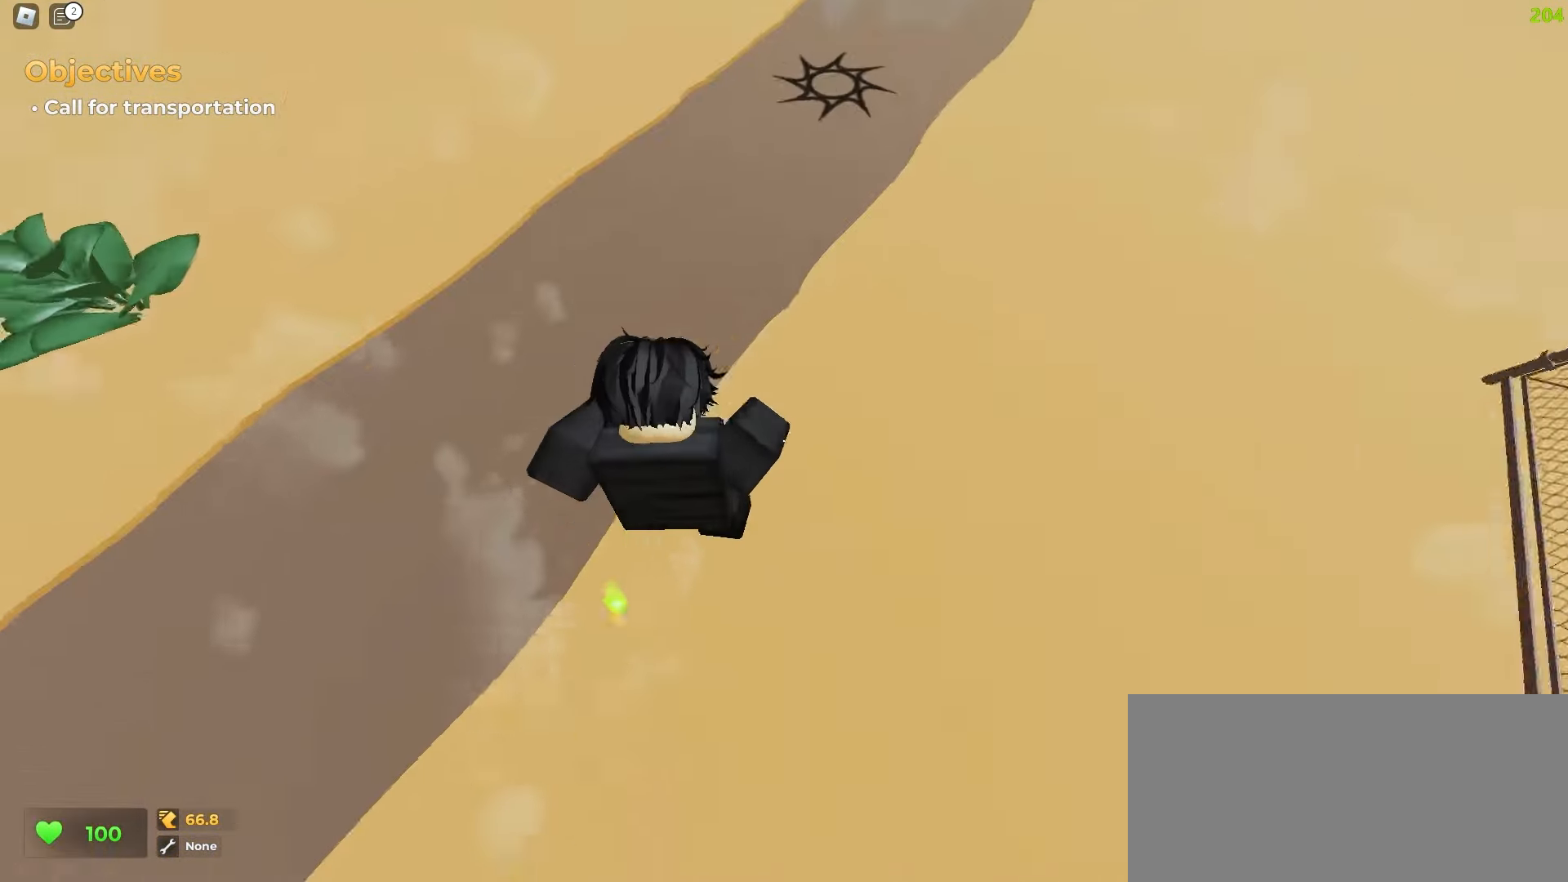
Gameplay with keyboard and mouse; each line is a JSON object with the keys and mouse buttons held at the frame after it. "events" lists presses ("down") and releases ("up") of "a", "ctrl", "d", "e", "f", "q", "r", "s", "shift", "tab", "w", "mouse_left", "mouse_wheel", "mouse_right", "mouse_mb4" and "mouse_mb5" between this image and that frame as [ms after this image, input, new state], when the widget could be followed in between; "space" appears only as held states. "mouse_left", "mouse_wheel", "mouse_right", "mouse_mb4", "mouse_mb5" = the "left", "wheel", "right", "mb4", "mb5" buttons of the "mouse" list. No other keys are recorded. "wheel" means that the mouse wheel is clicked or scrolled. Mouse movement is not recorded.
{"keys": ["a", "w"], "mouse": [], "events": [[33, "a", "up"], [33, "d", "down"], [350, "a", "down"], [350, "d", "up"]]}
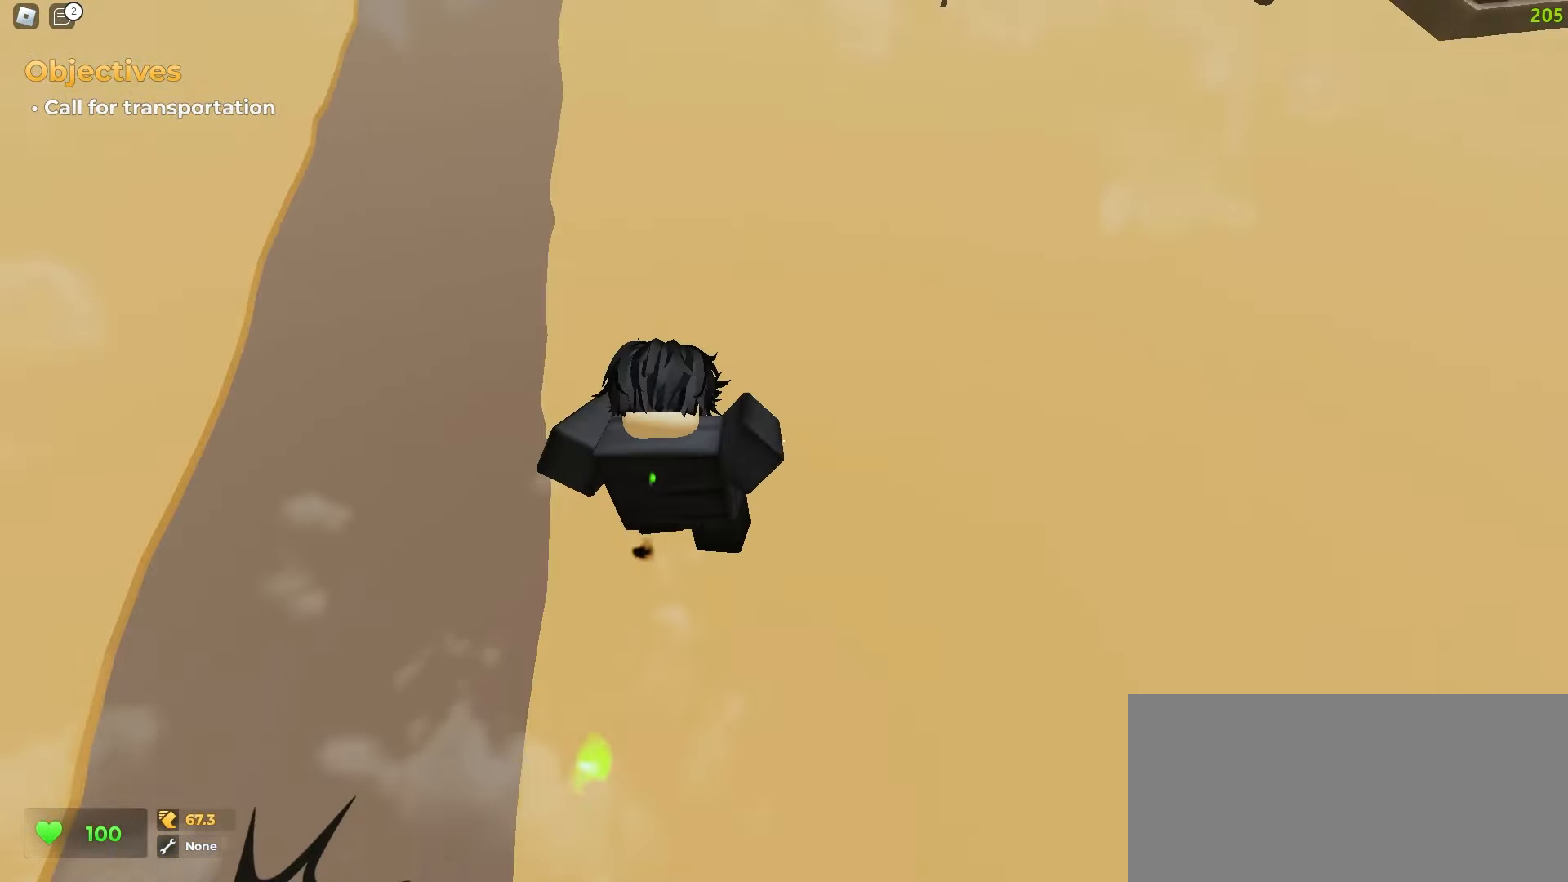
{"keys": ["d", "w"], "mouse": [], "events": [[217, "a", "up"], [217, "d", "down"]]}
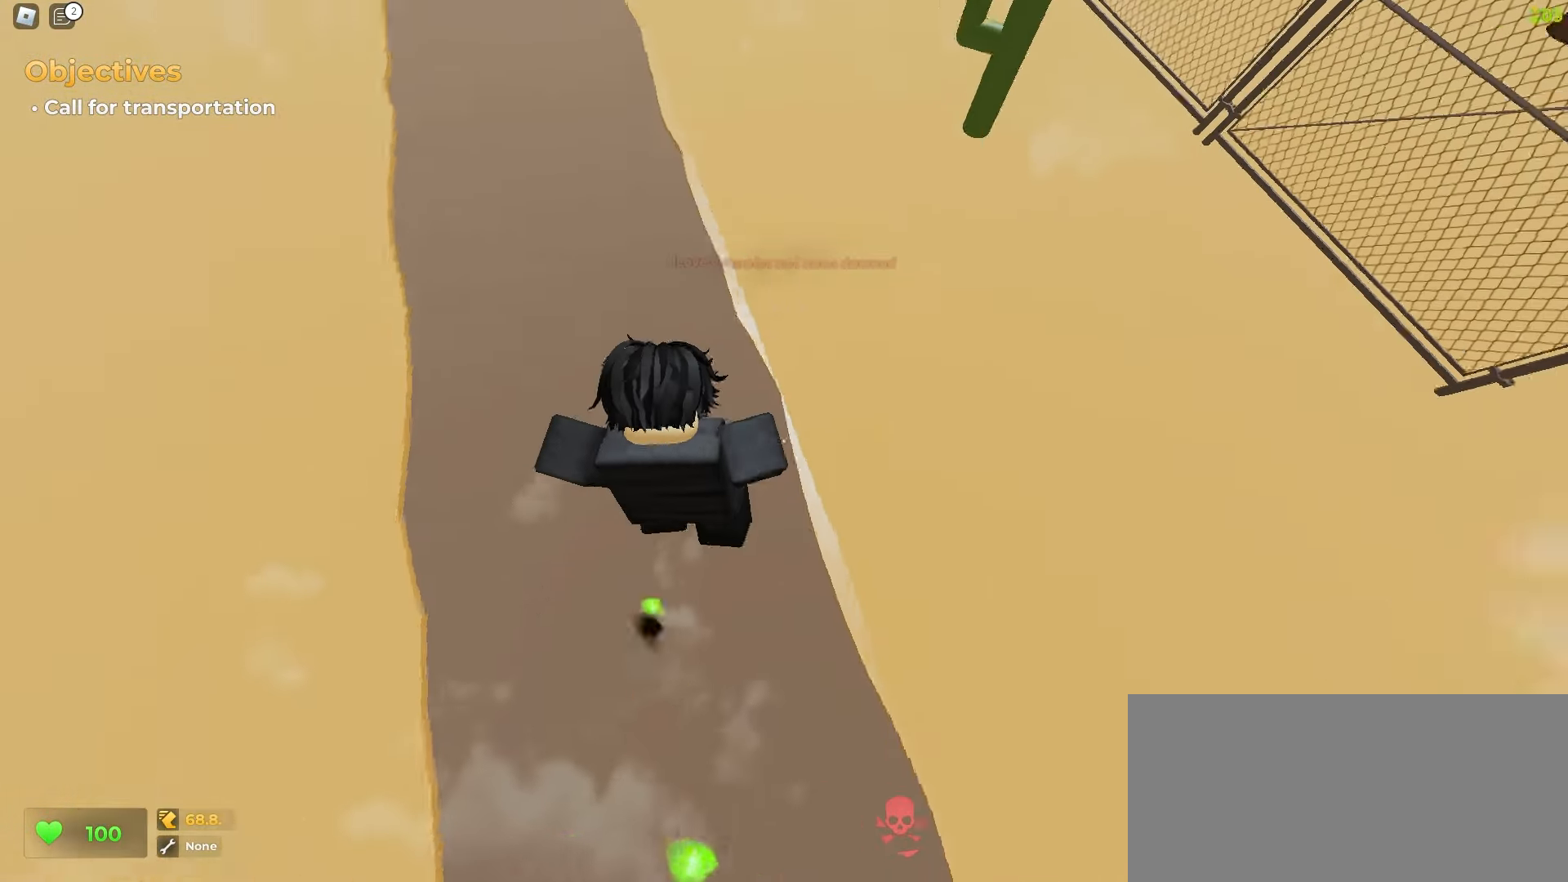
{"keys": ["d", "w"], "mouse": [], "events": [[50, "a", "down"], [50, "d", "up"], [417, "a", "up"], [433, "d", "down"]]}
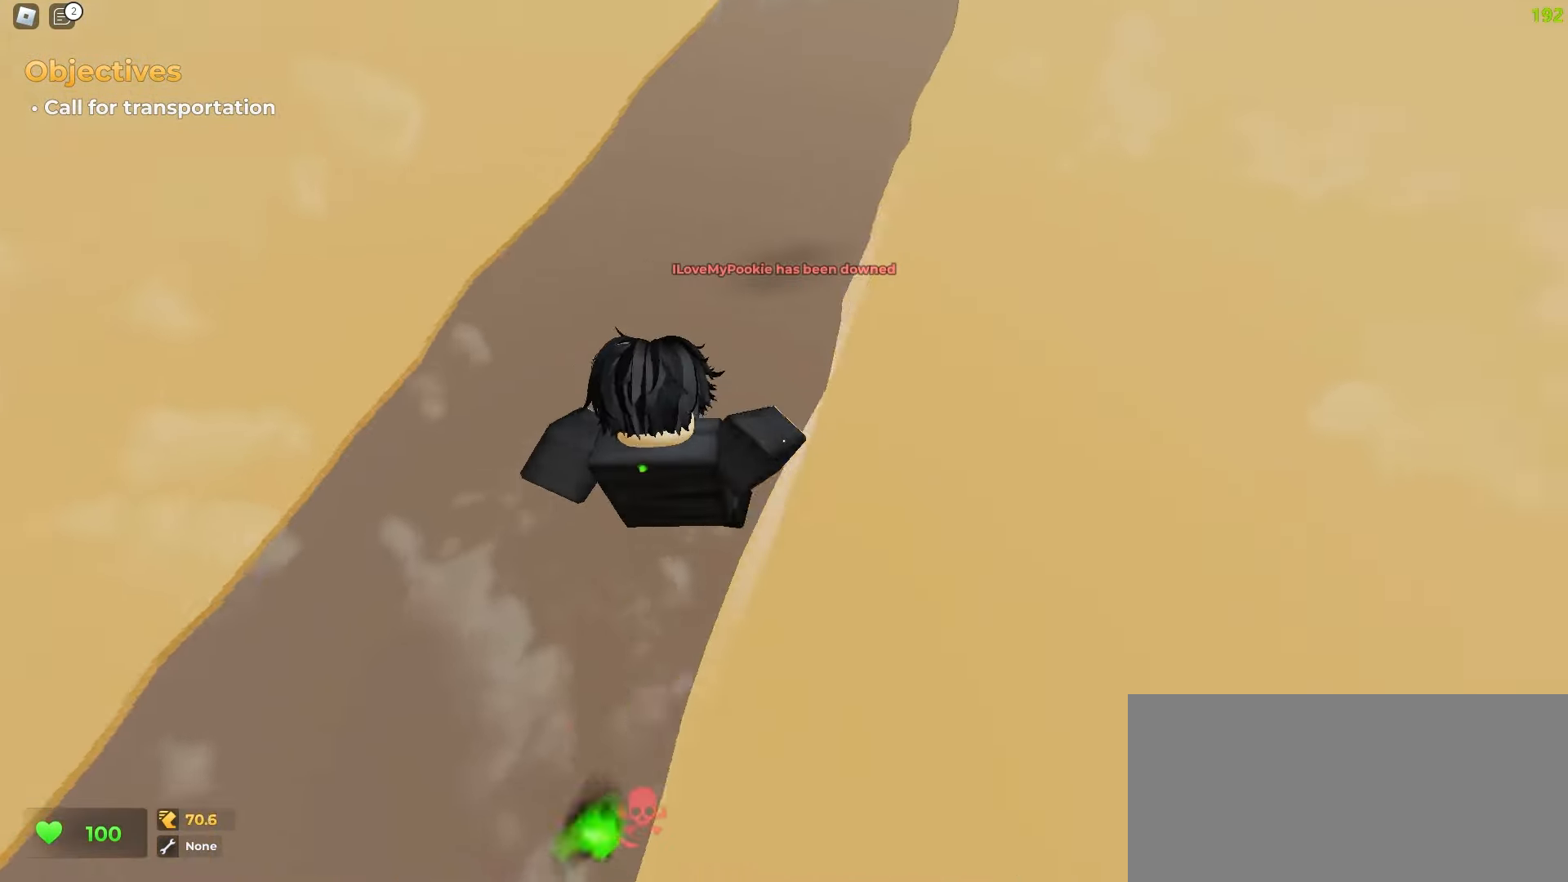
{"keys": ["a", "space", "w"], "mouse": []}
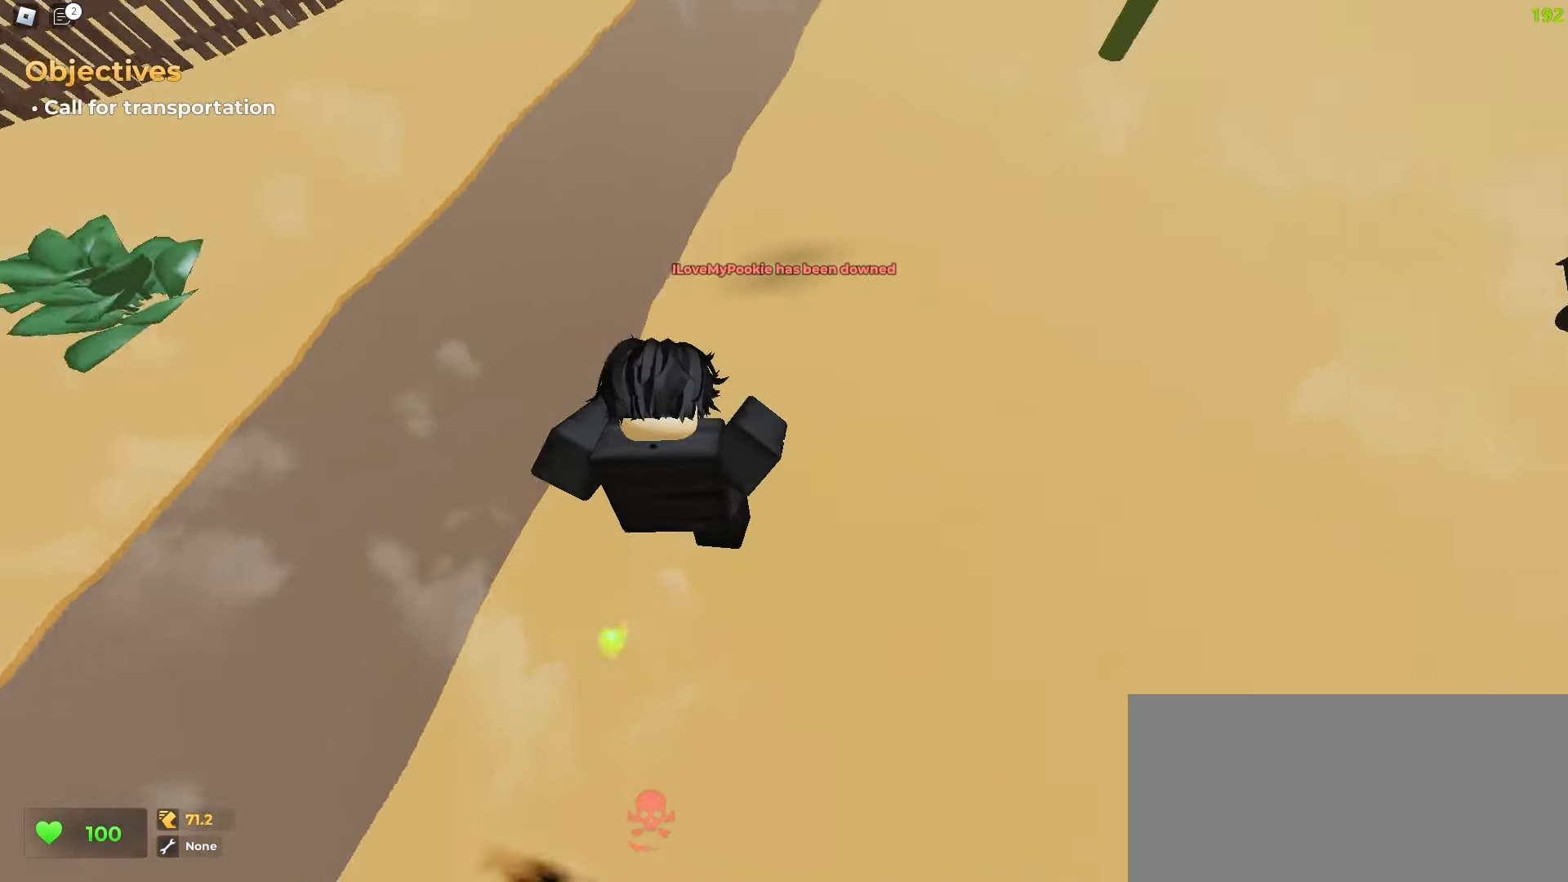
{"keys": ["a", "space", "w"], "mouse": [], "events": [[83, "a", "up"], [100, "d", "down"], [417, "d", "up"], [433, "a", "down"]]}
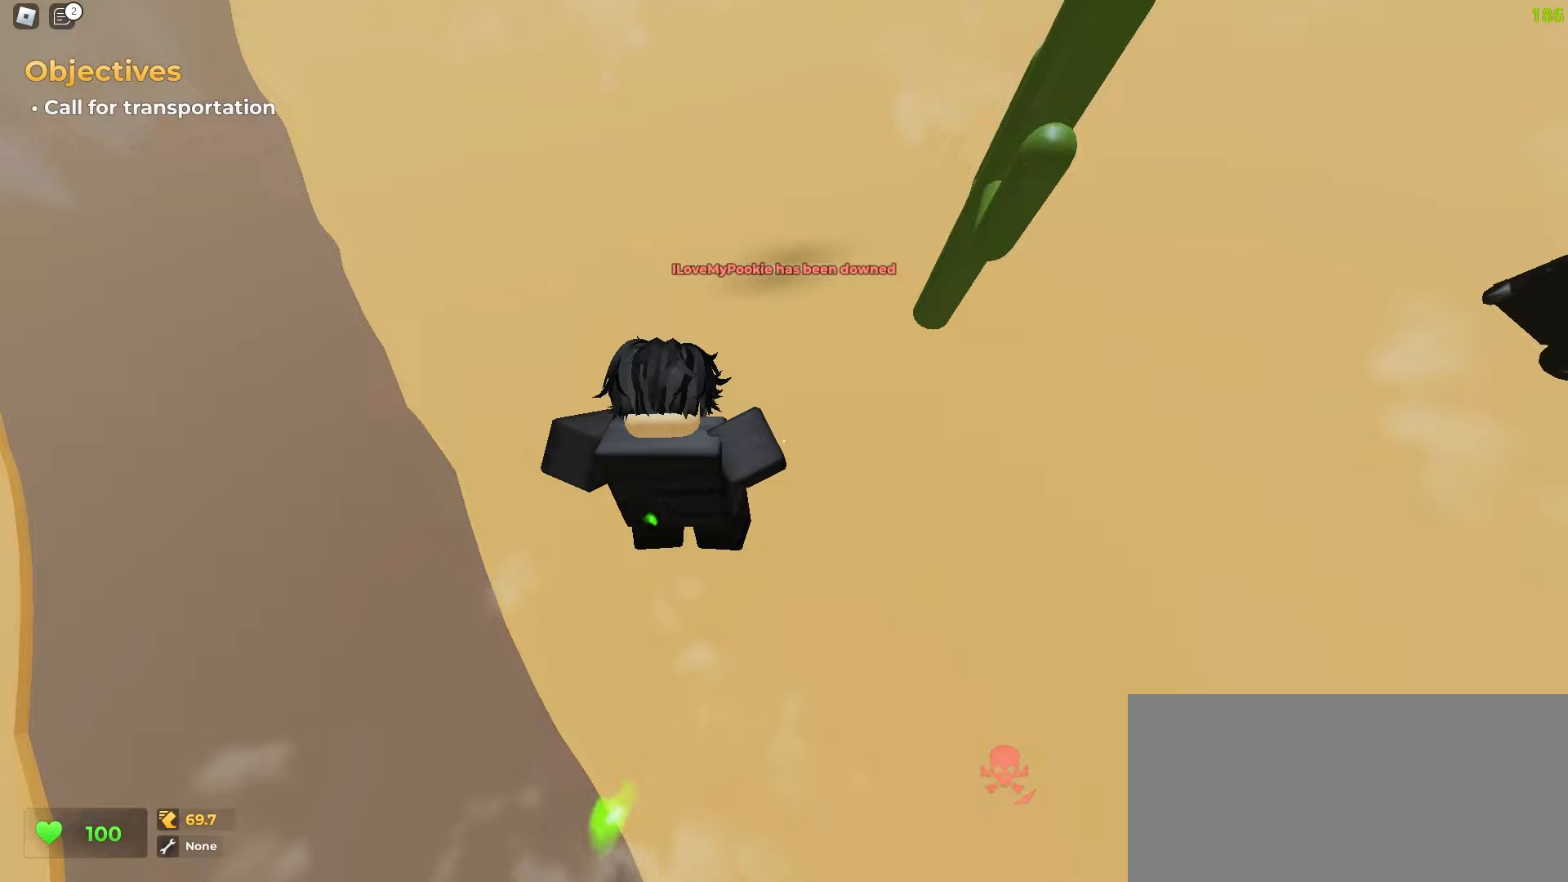
{"keys": ["d", "w"], "mouse": []}
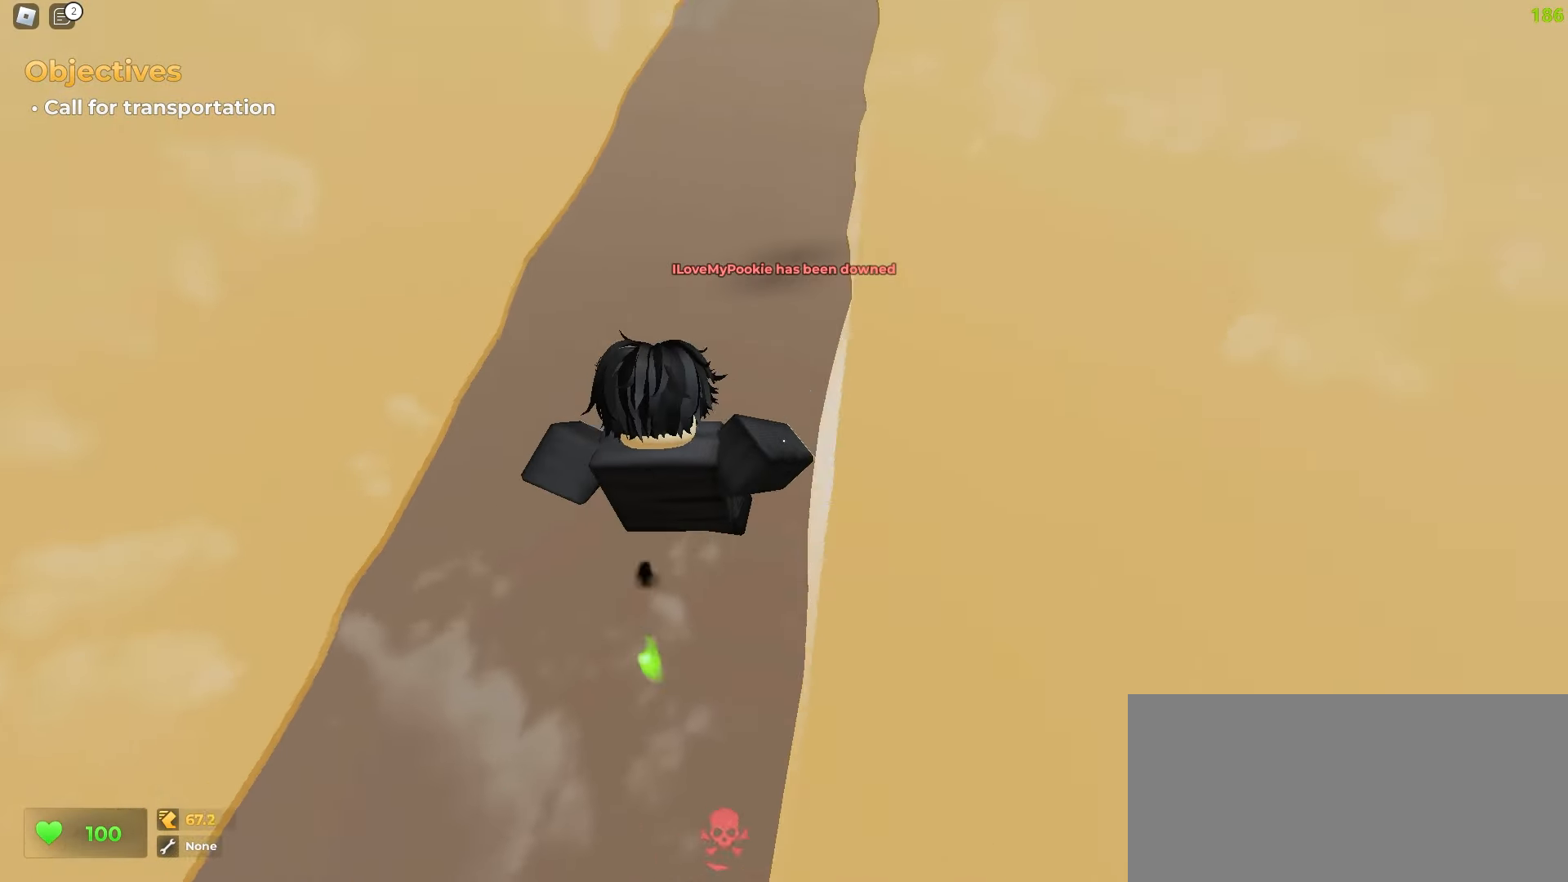
{"keys": ["a", "space", "w"], "mouse": []}
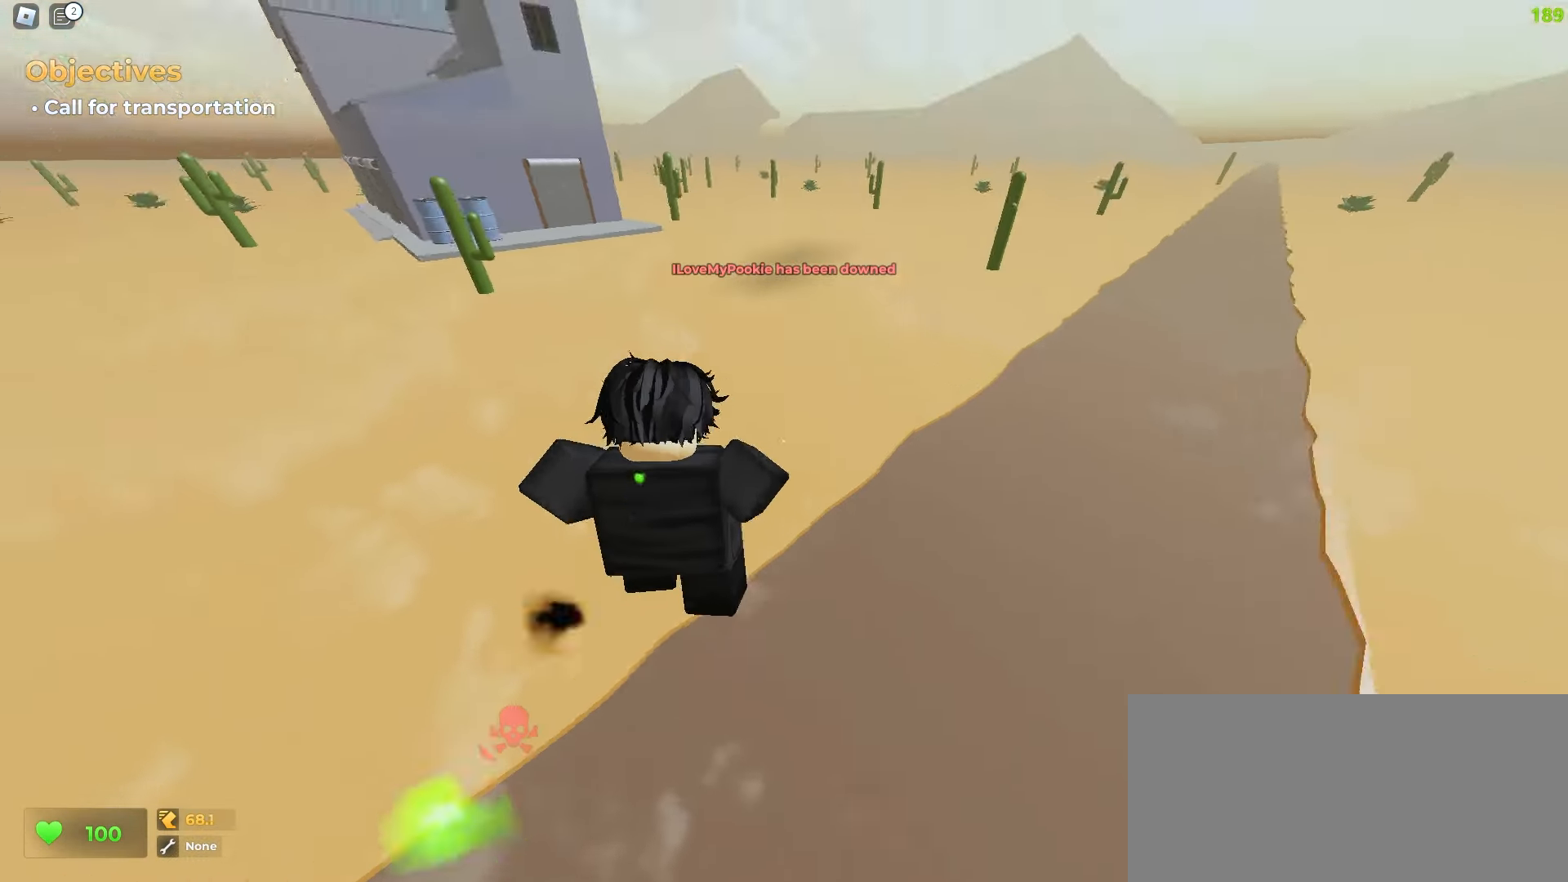
{"keys": ["space", "w"], "mouse": [], "events": [[450, "a", "up"]]}
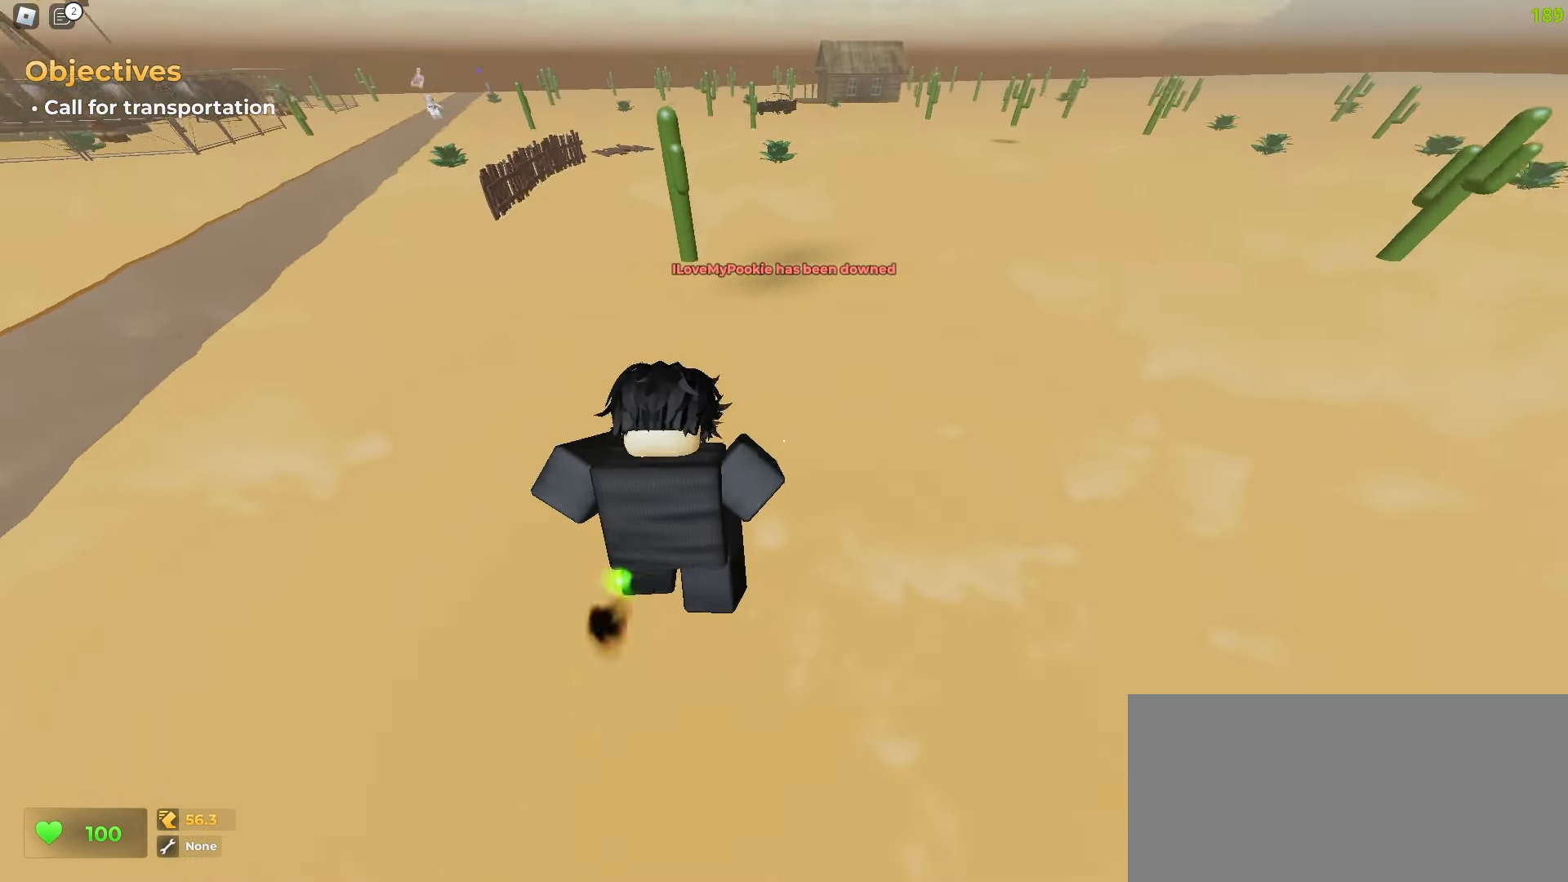
{"keys": ["a", "space", "w"], "mouse": [], "events": [[133, "d", "down"], [433, "a", "down"], [450, "d", "up"]]}
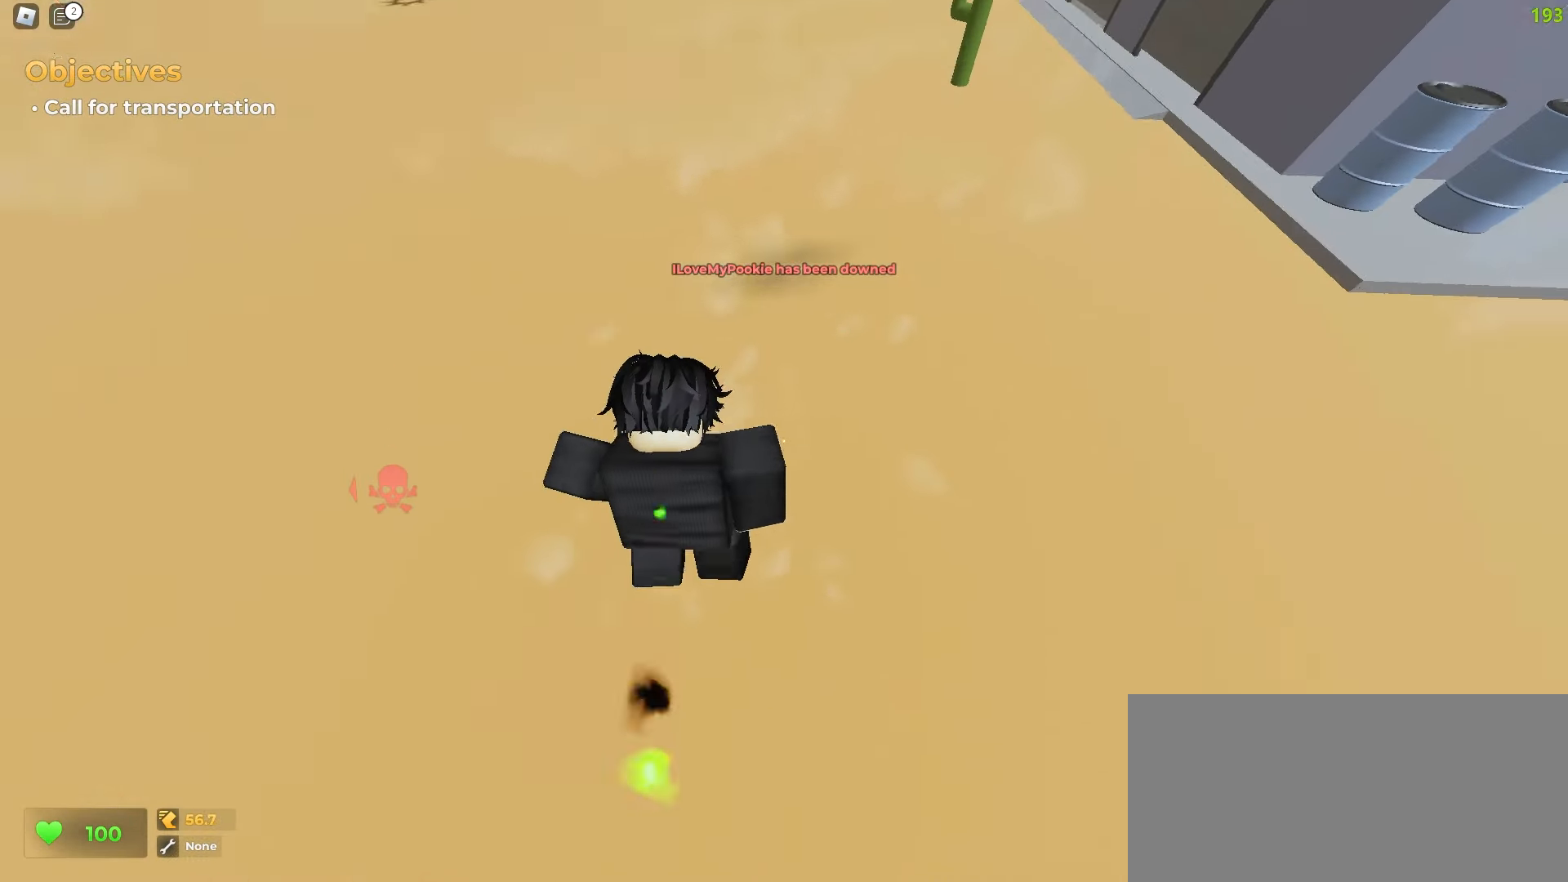
{"keys": ["a", "space", "w"], "mouse": [], "events": []}
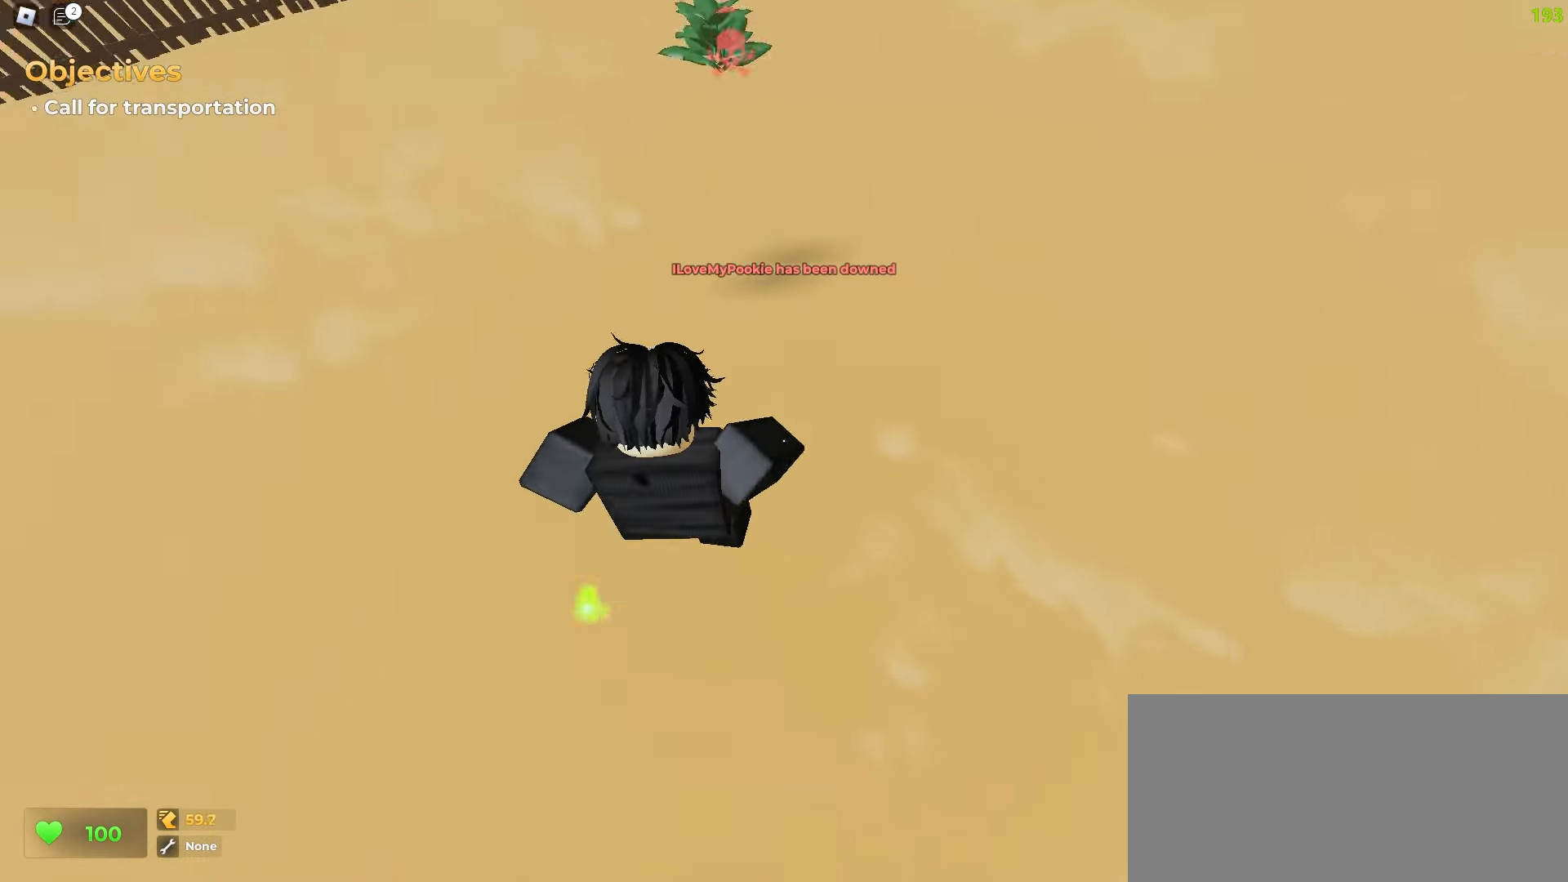
{"keys": ["d", "space", "w"], "mouse": [], "events": [[183, "a", "up"], [200, "d", "down"]]}
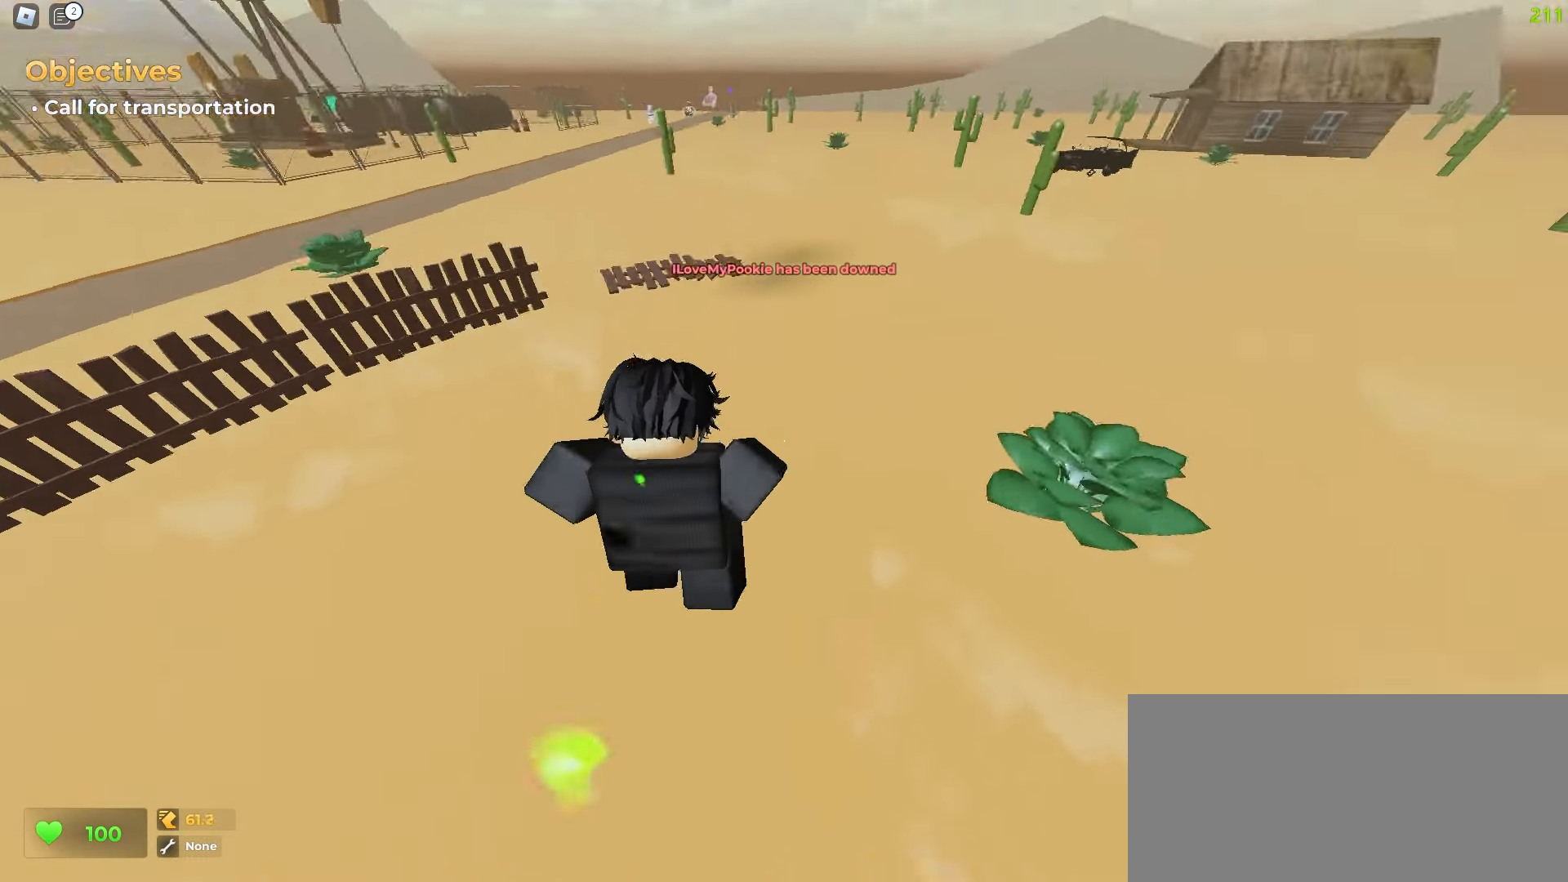
{"keys": ["d", "w"], "mouse": []}
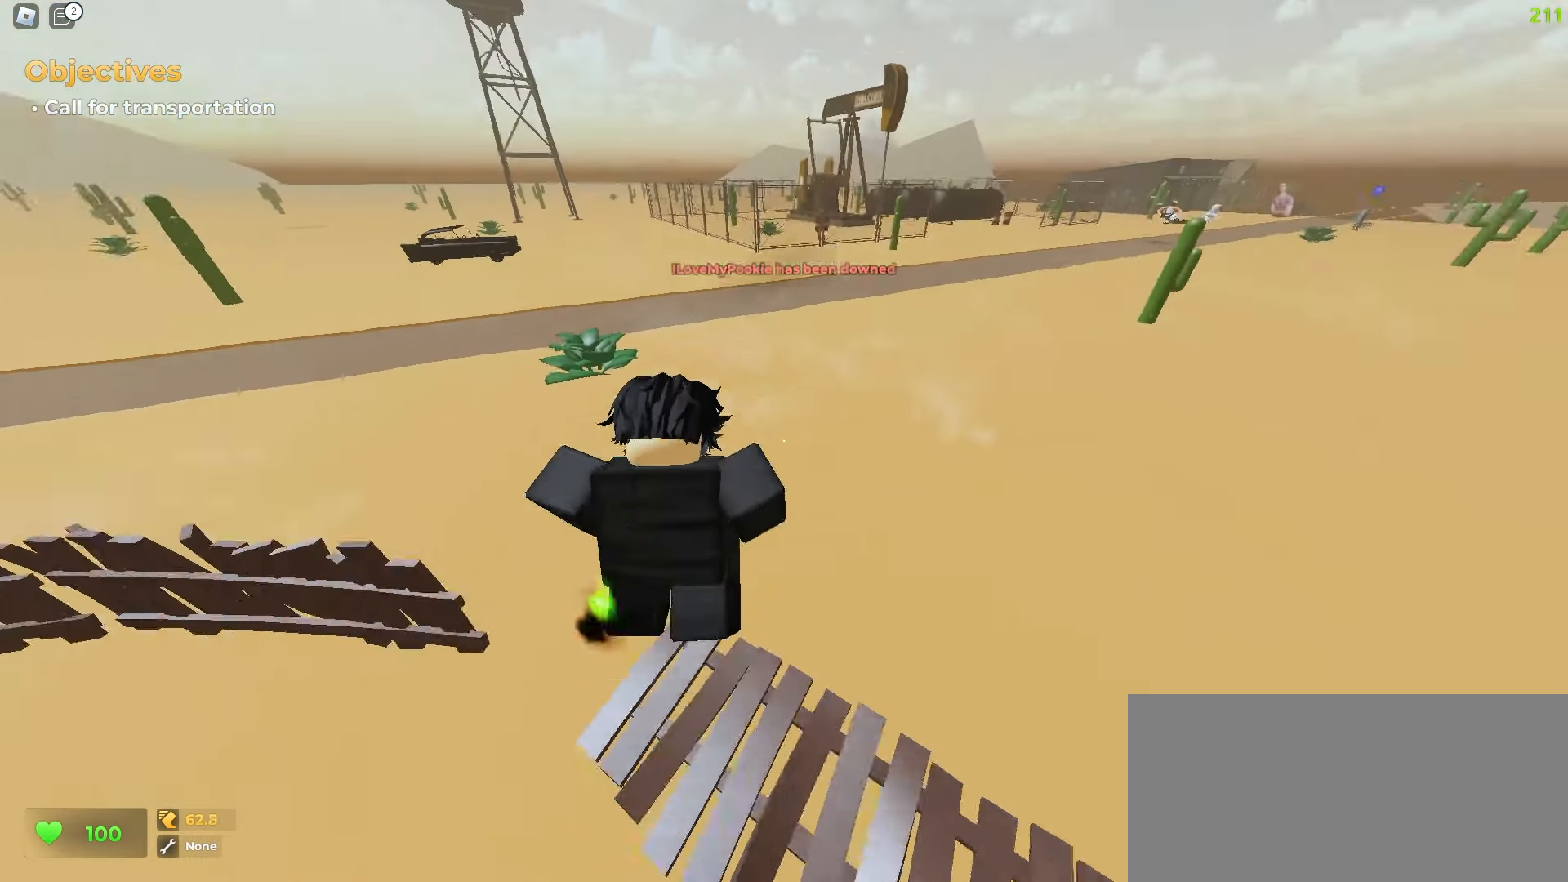
{"keys": ["a", "w"], "mouse": [], "events": [[267, "a", "down"], [267, "d", "up"]]}
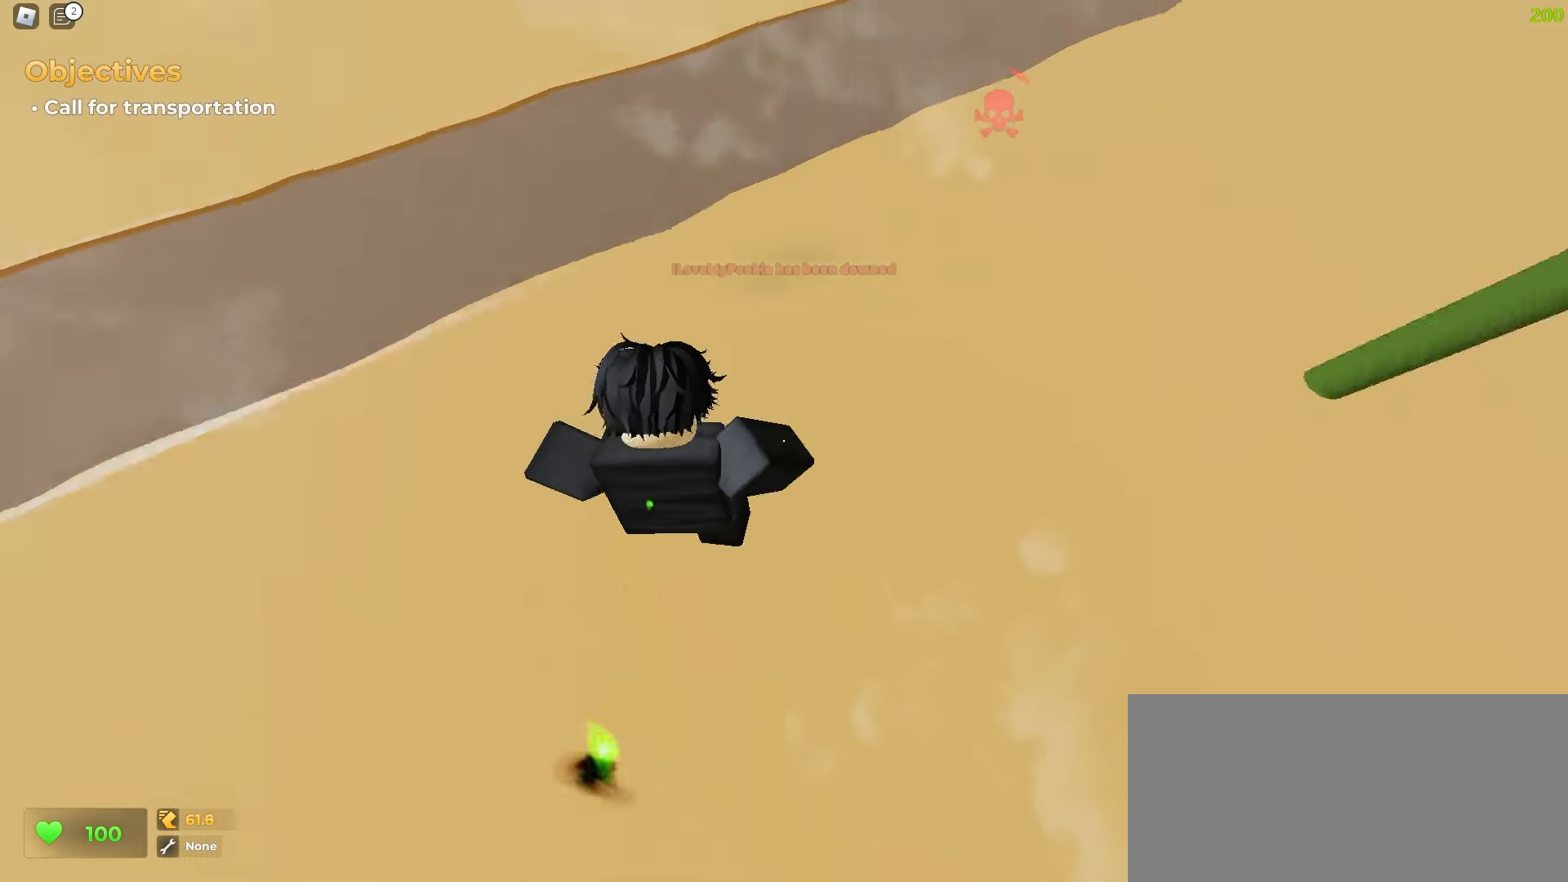
{"keys": ["a", "w"], "mouse": [], "events": [[50, "a", "up"], [100, "d", "down"], [417, "a", "down"], [433, "d", "up"]]}
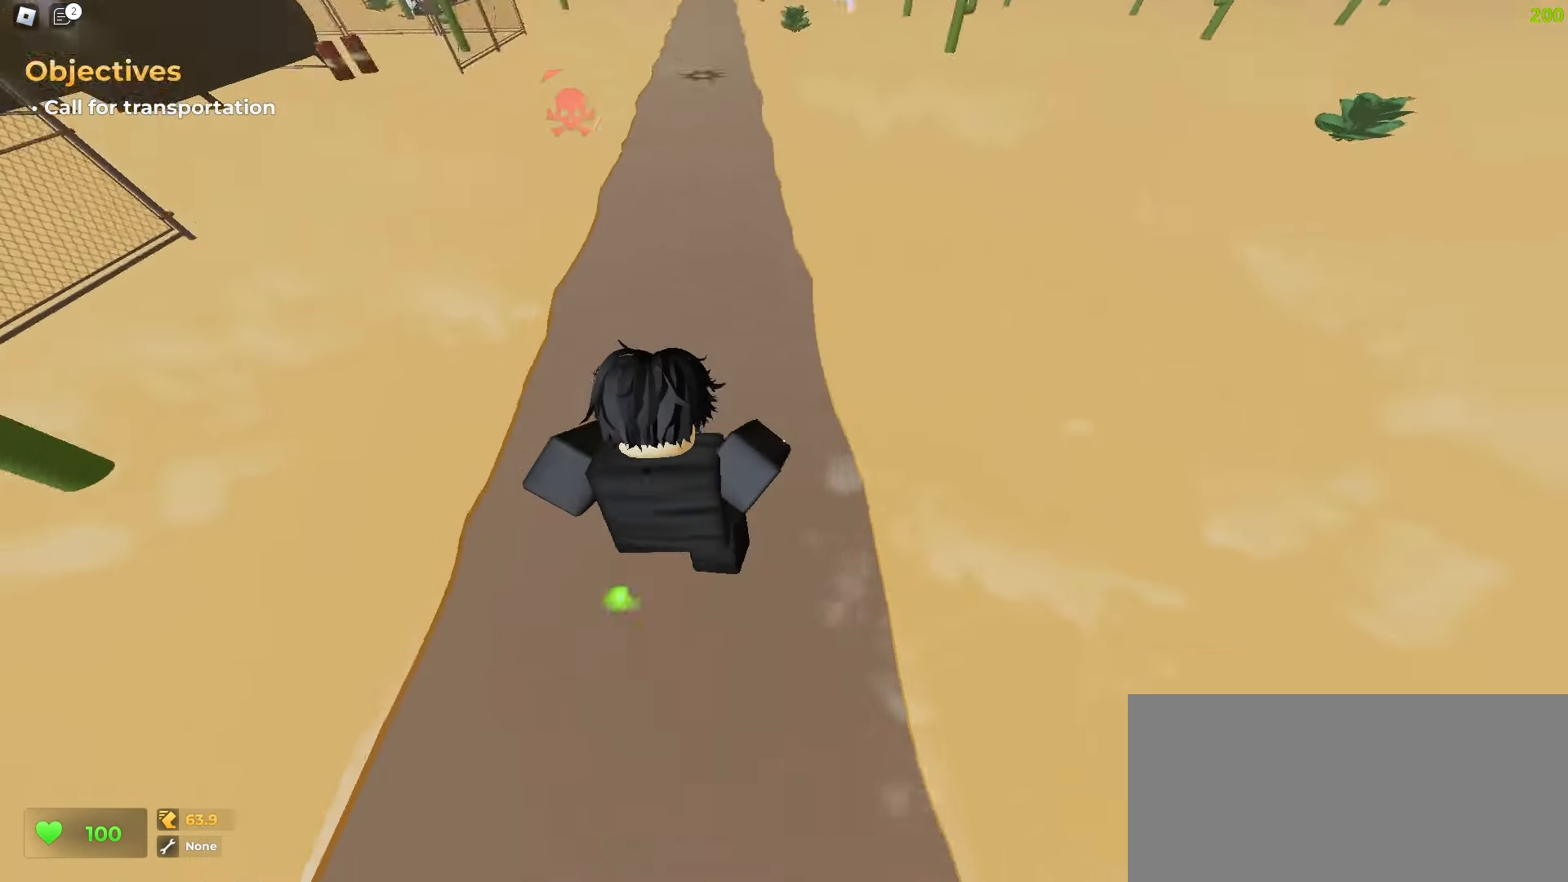
{"keys": ["d", "space", "w"], "mouse": []}
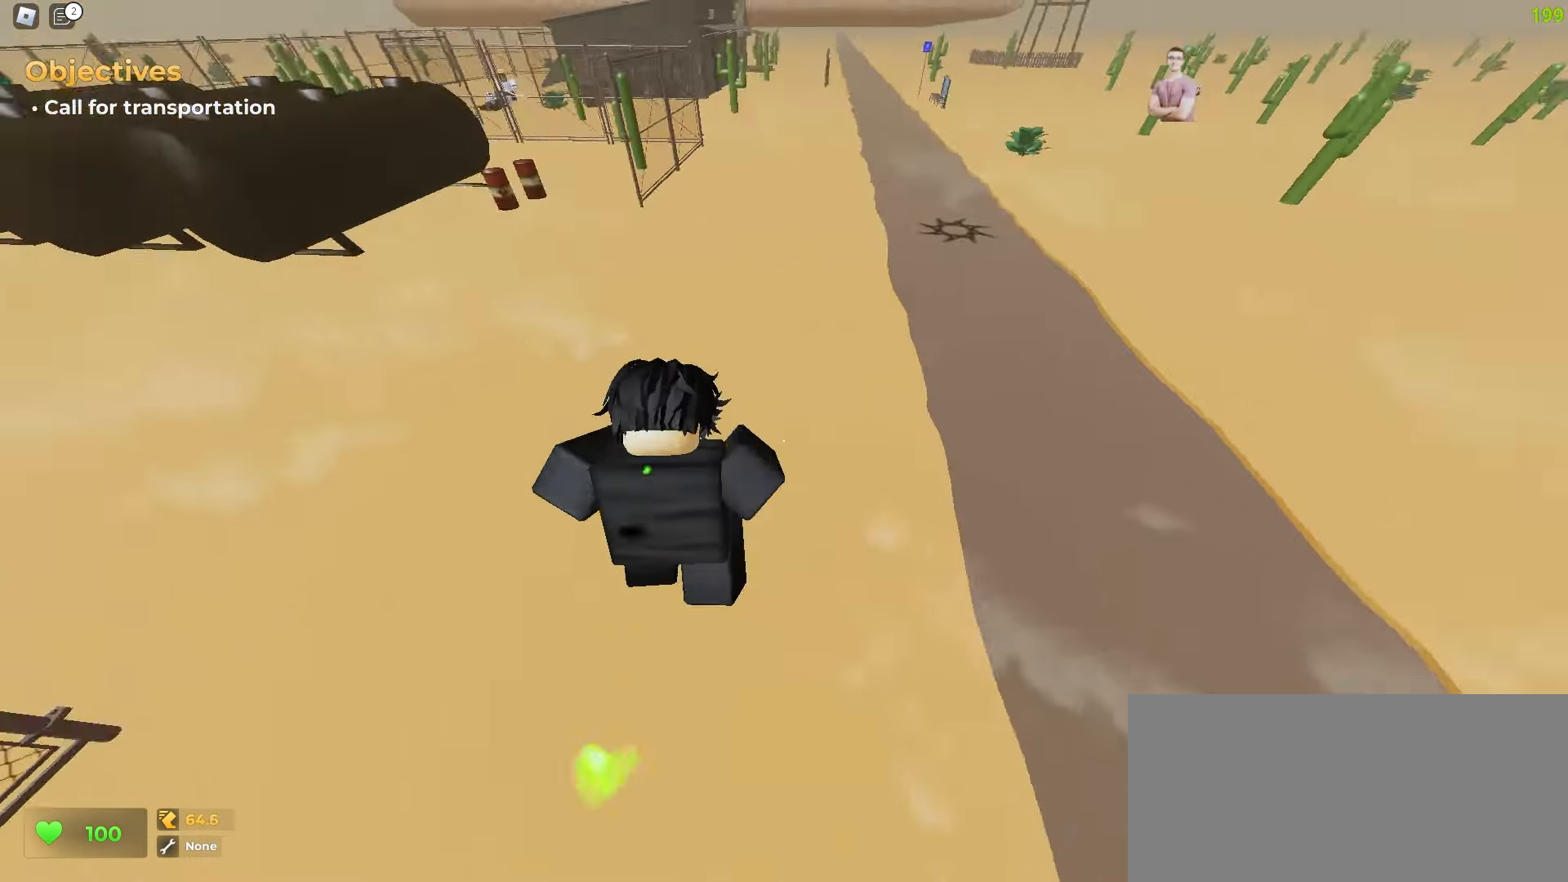
{"keys": ["a", "space", "w"], "mouse": [], "events": [[167, "d", "up"], [200, "a", "down"]]}
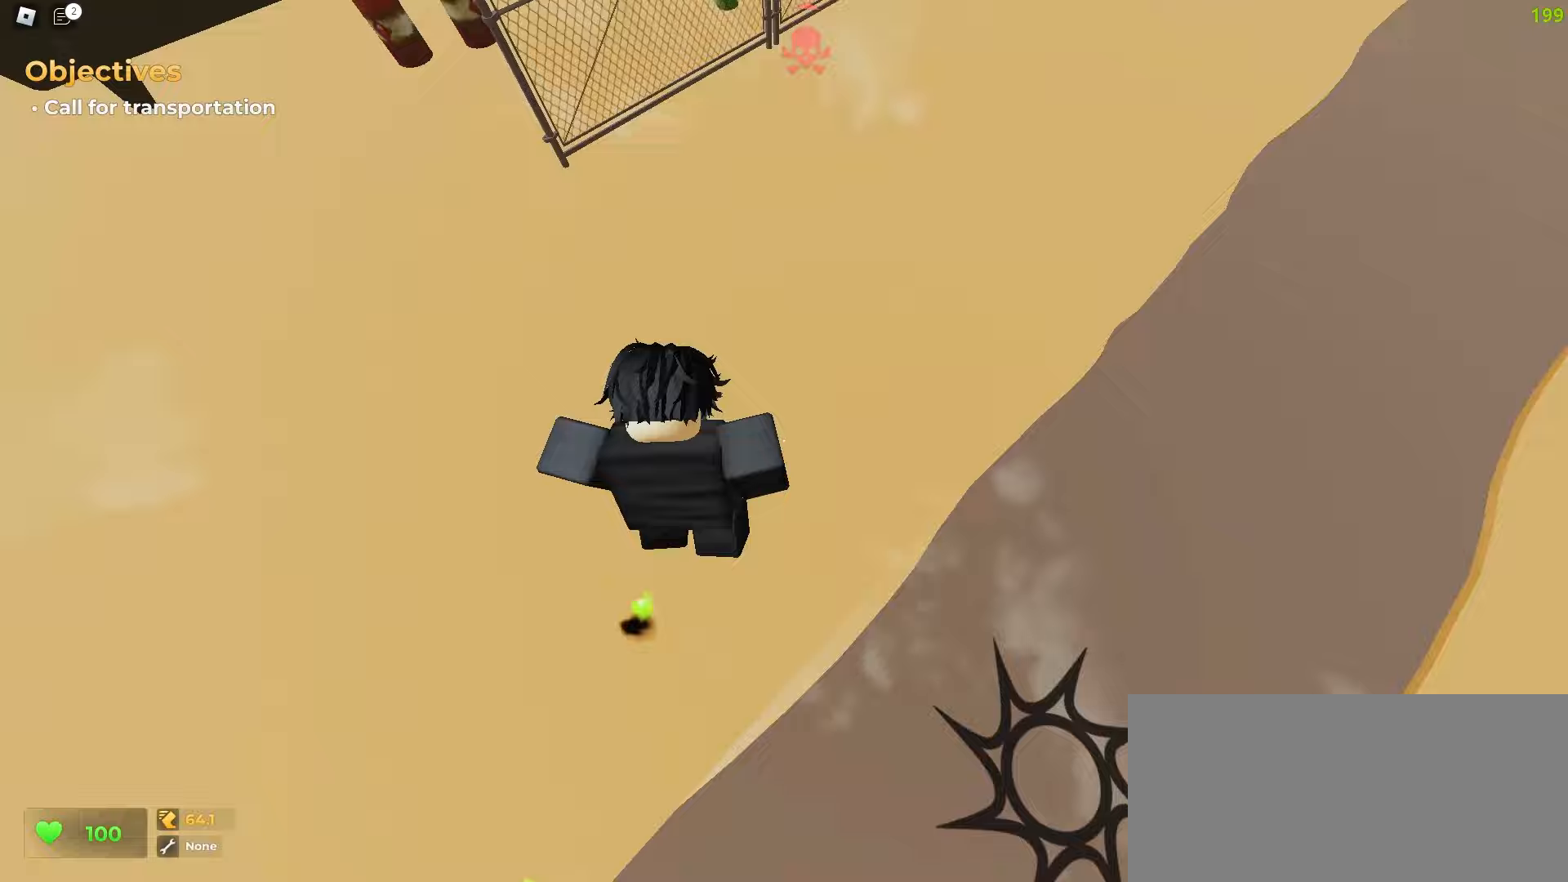
{"keys": ["a", "space", "w"], "mouse": [], "events": [[17, "a", "up"], [17, "d", "down"], [400, "a", "down"], [400, "d", "up"]]}
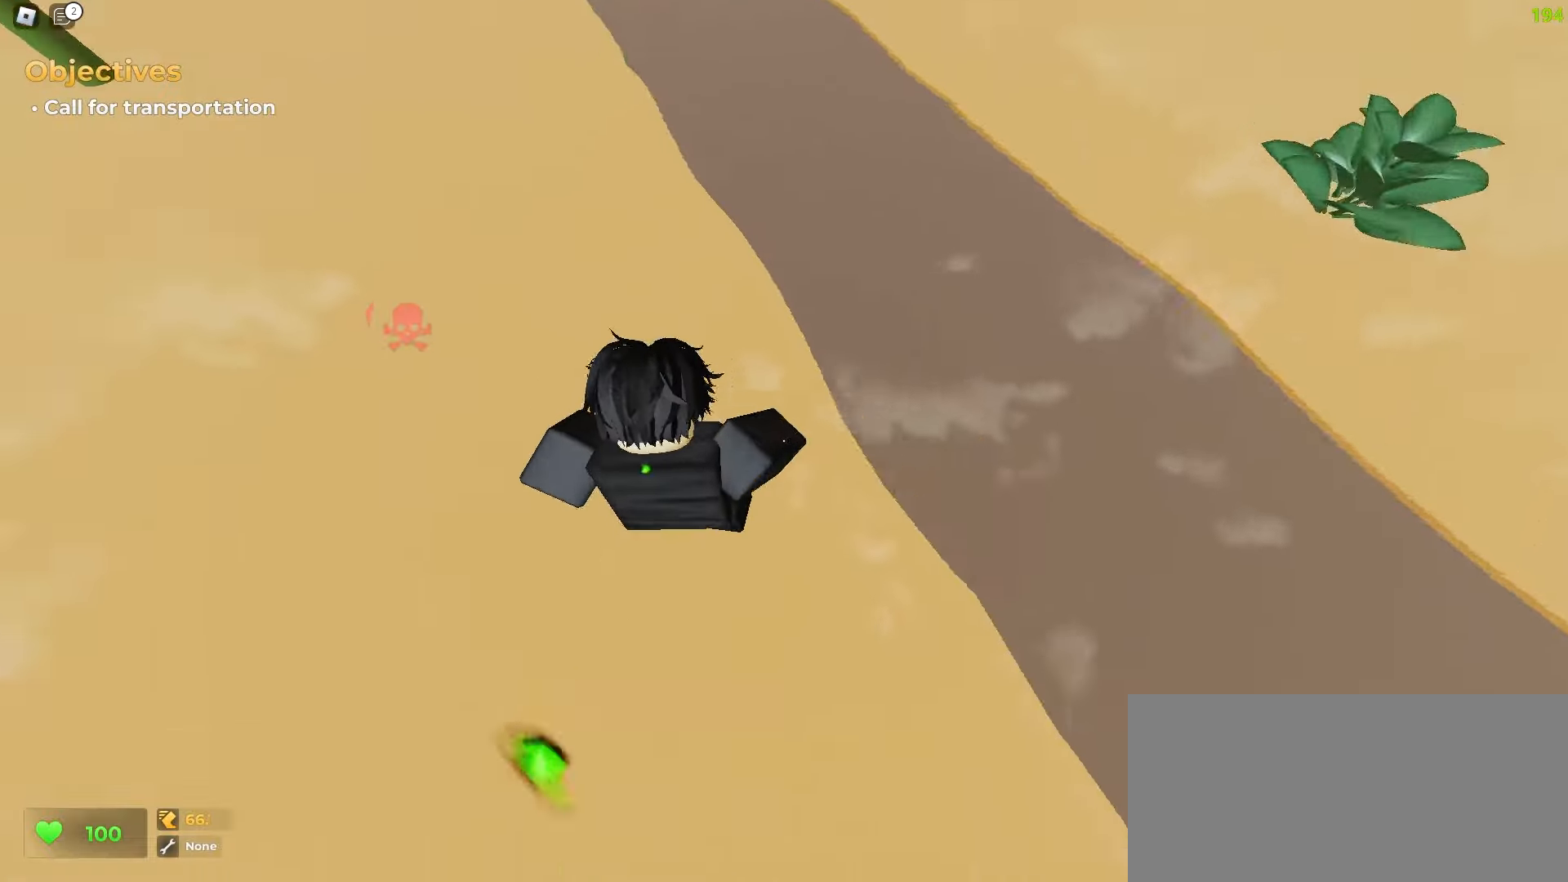
{"keys": ["d", "space", "w"], "mouse": [], "events": [[217, "a", "up"], [217, "d", "down"]]}
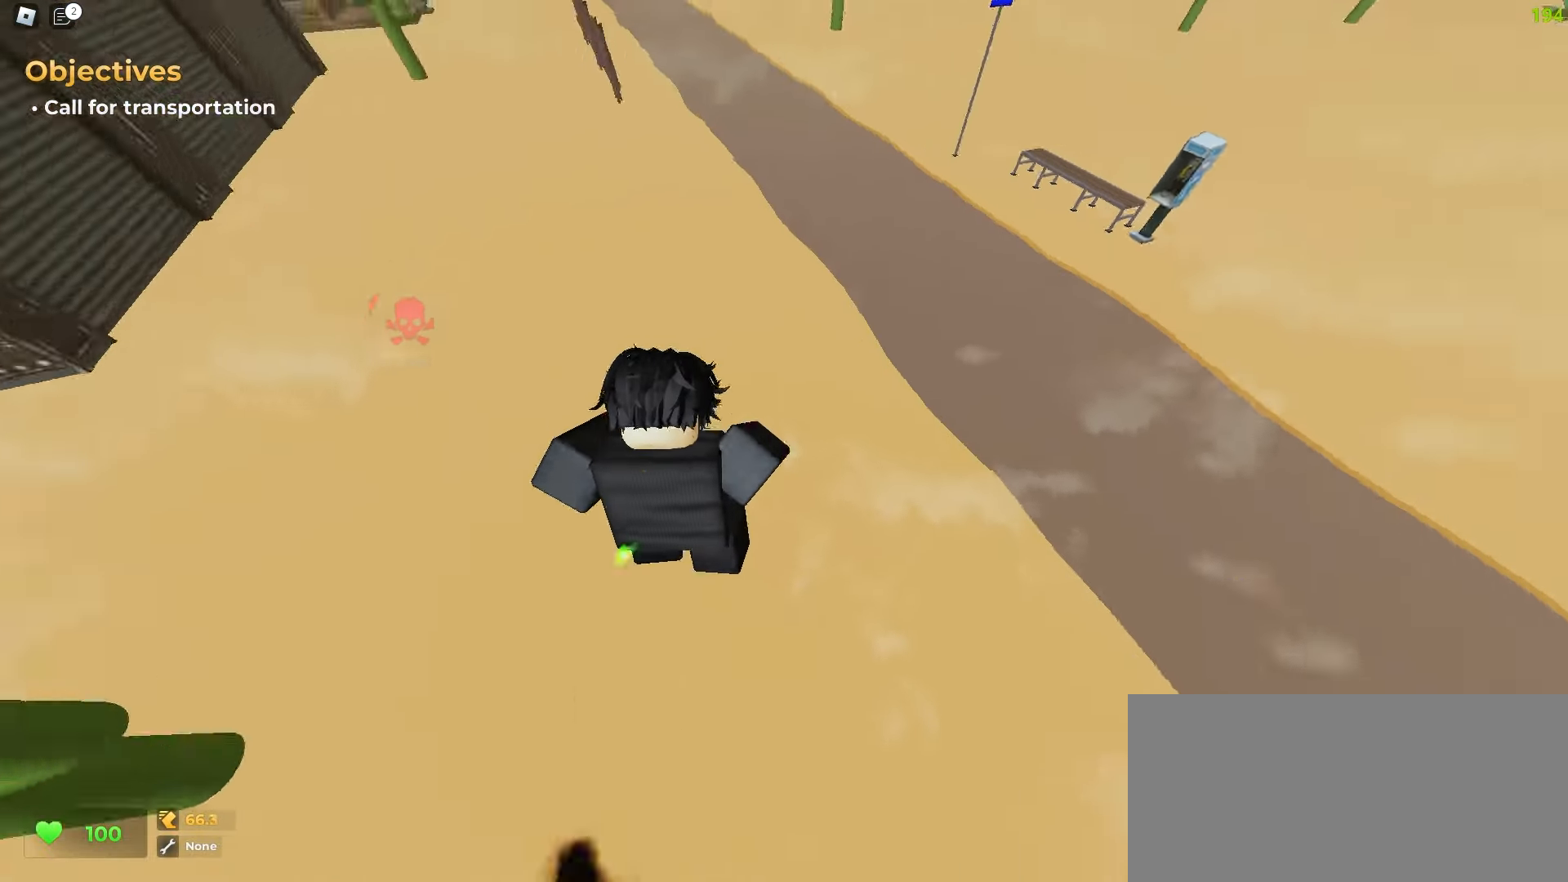
{"keys": ["d", "w"], "mouse": []}
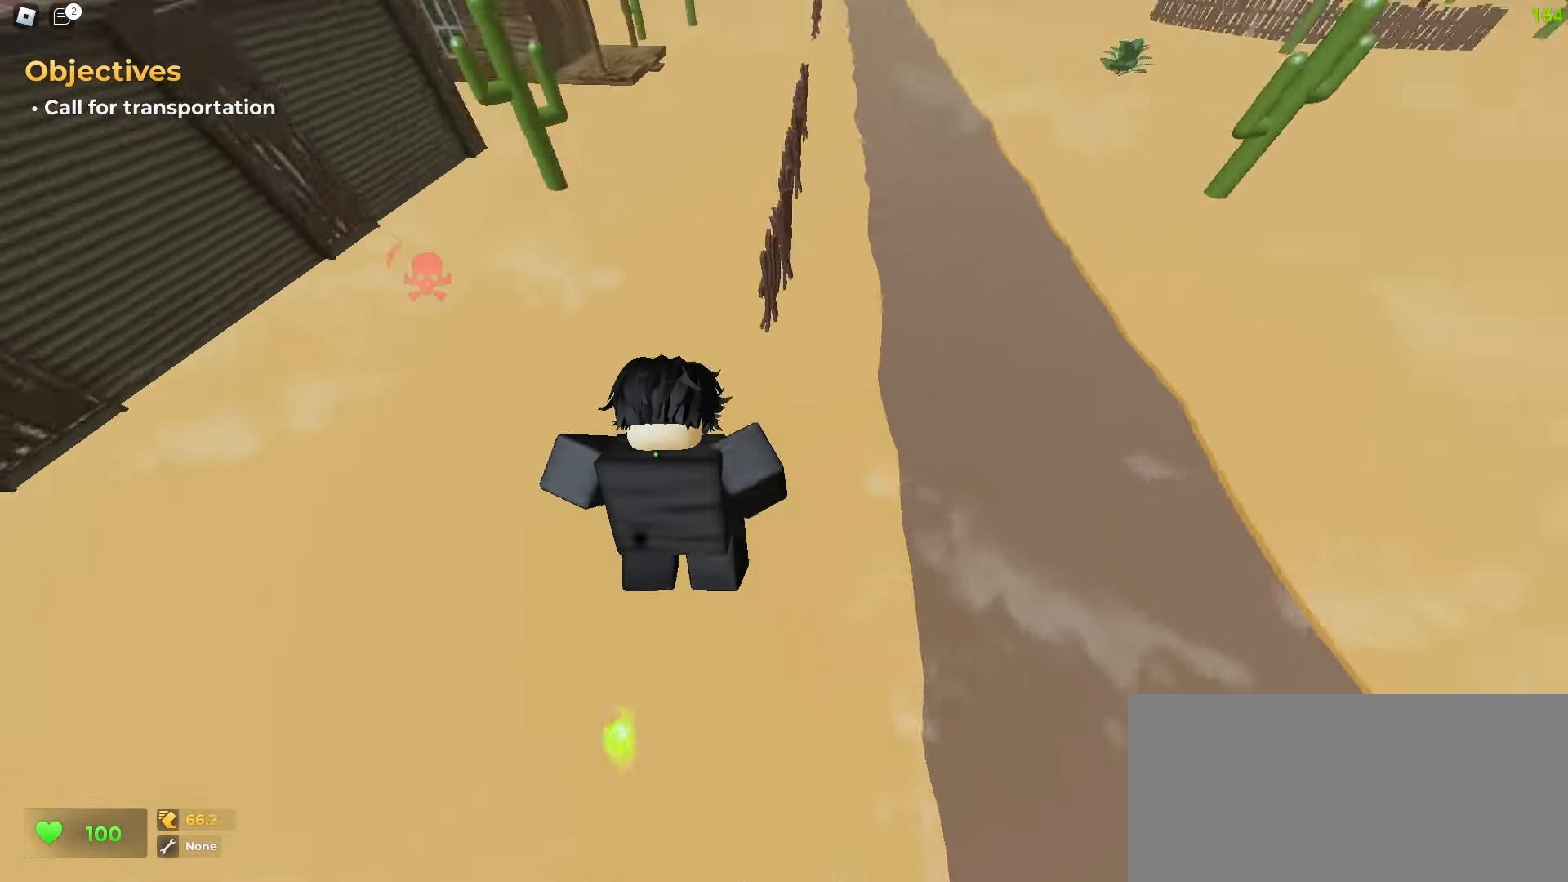
{"keys": ["a", "w"], "mouse": [], "events": [[233, "d", "up"], [250, "a", "down"]]}
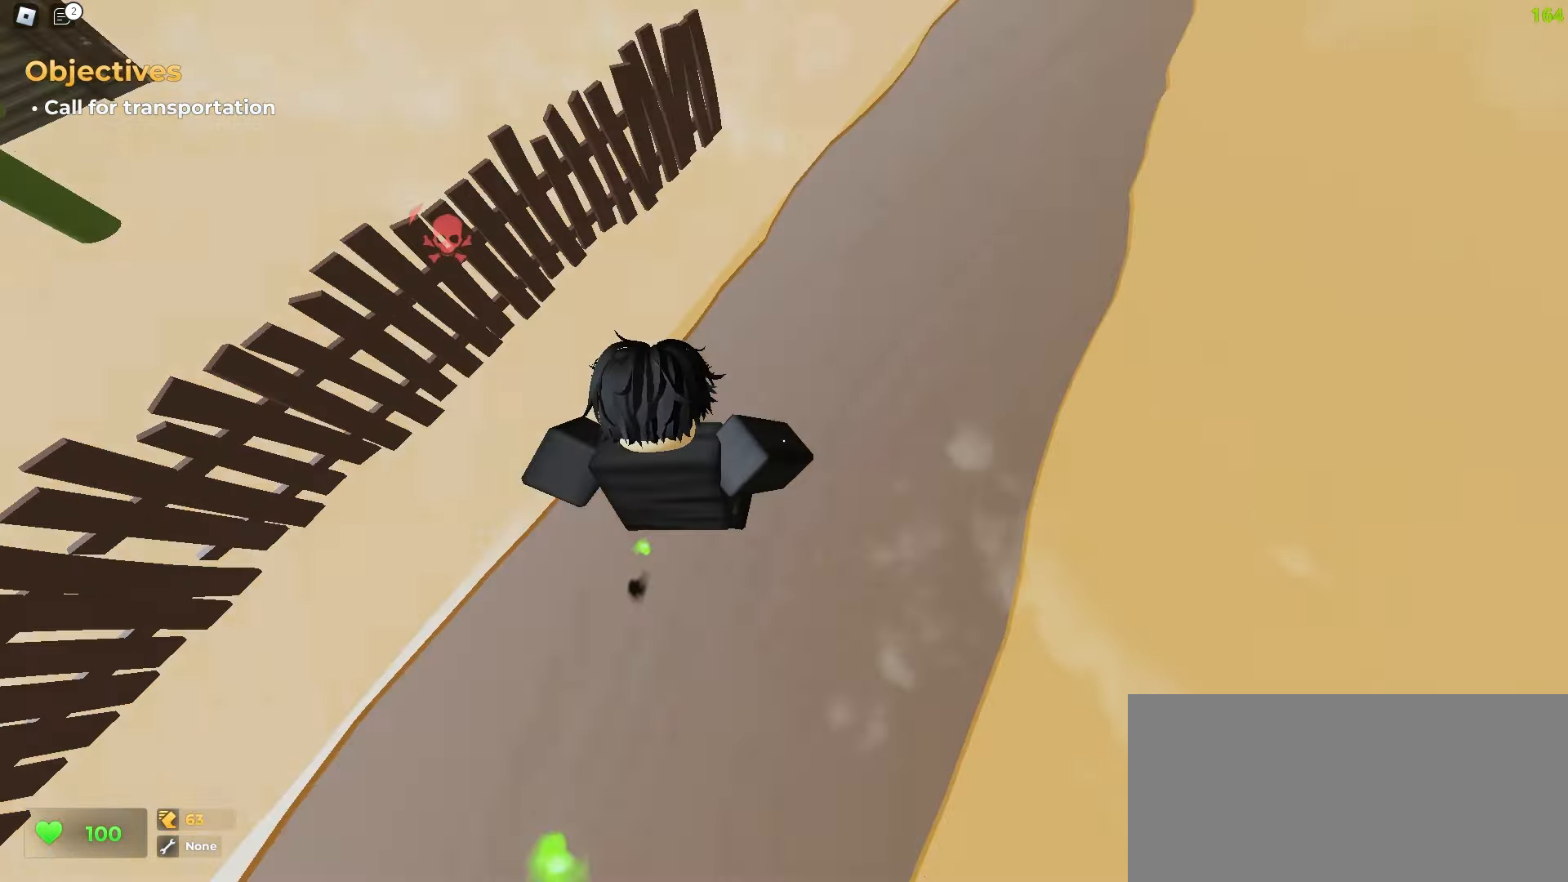
{"keys": ["d", "w"], "mouse": [], "events": [[217, "a", "up"], [217, "d", "down"]]}
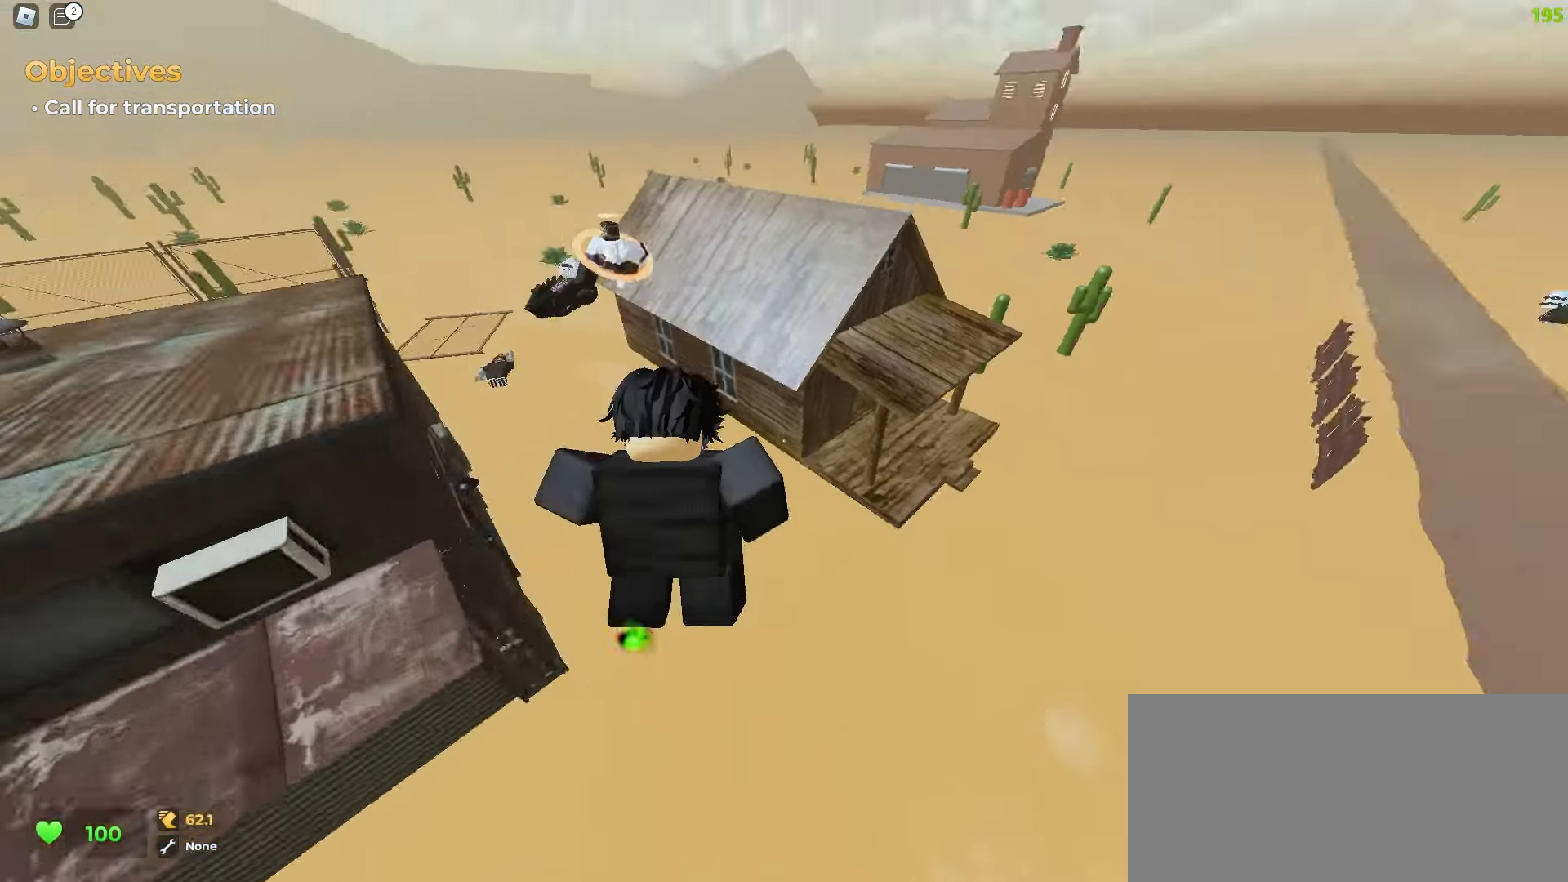
{"keys": ["a", "w"], "mouse": [], "events": [[150, "d", "up"], [167, "a", "down"]]}
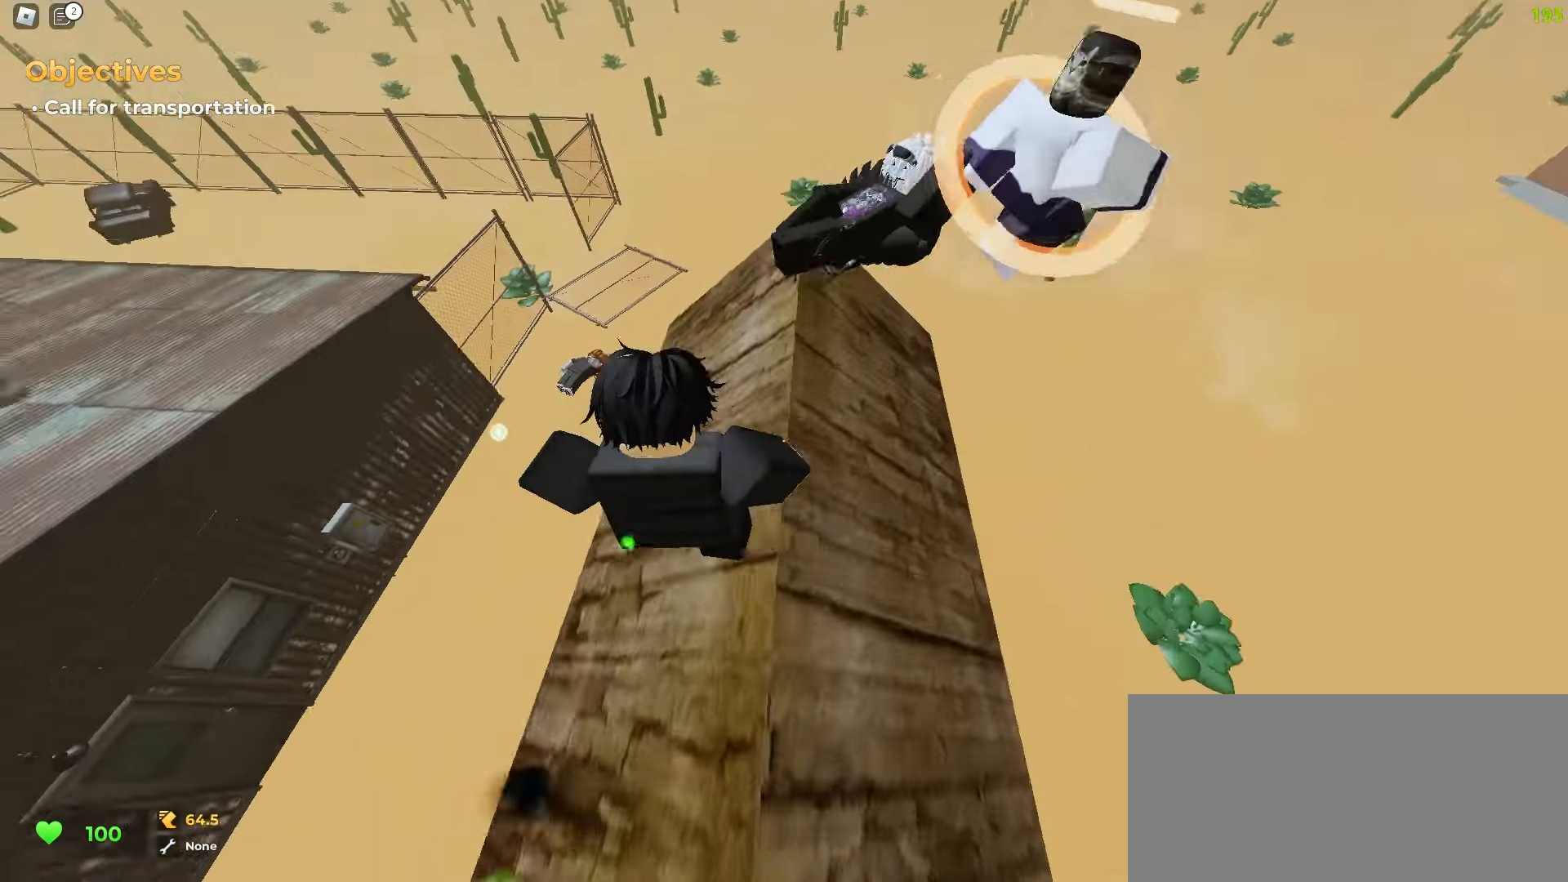
{"keys": ["d", "space", "w"], "mouse": []}
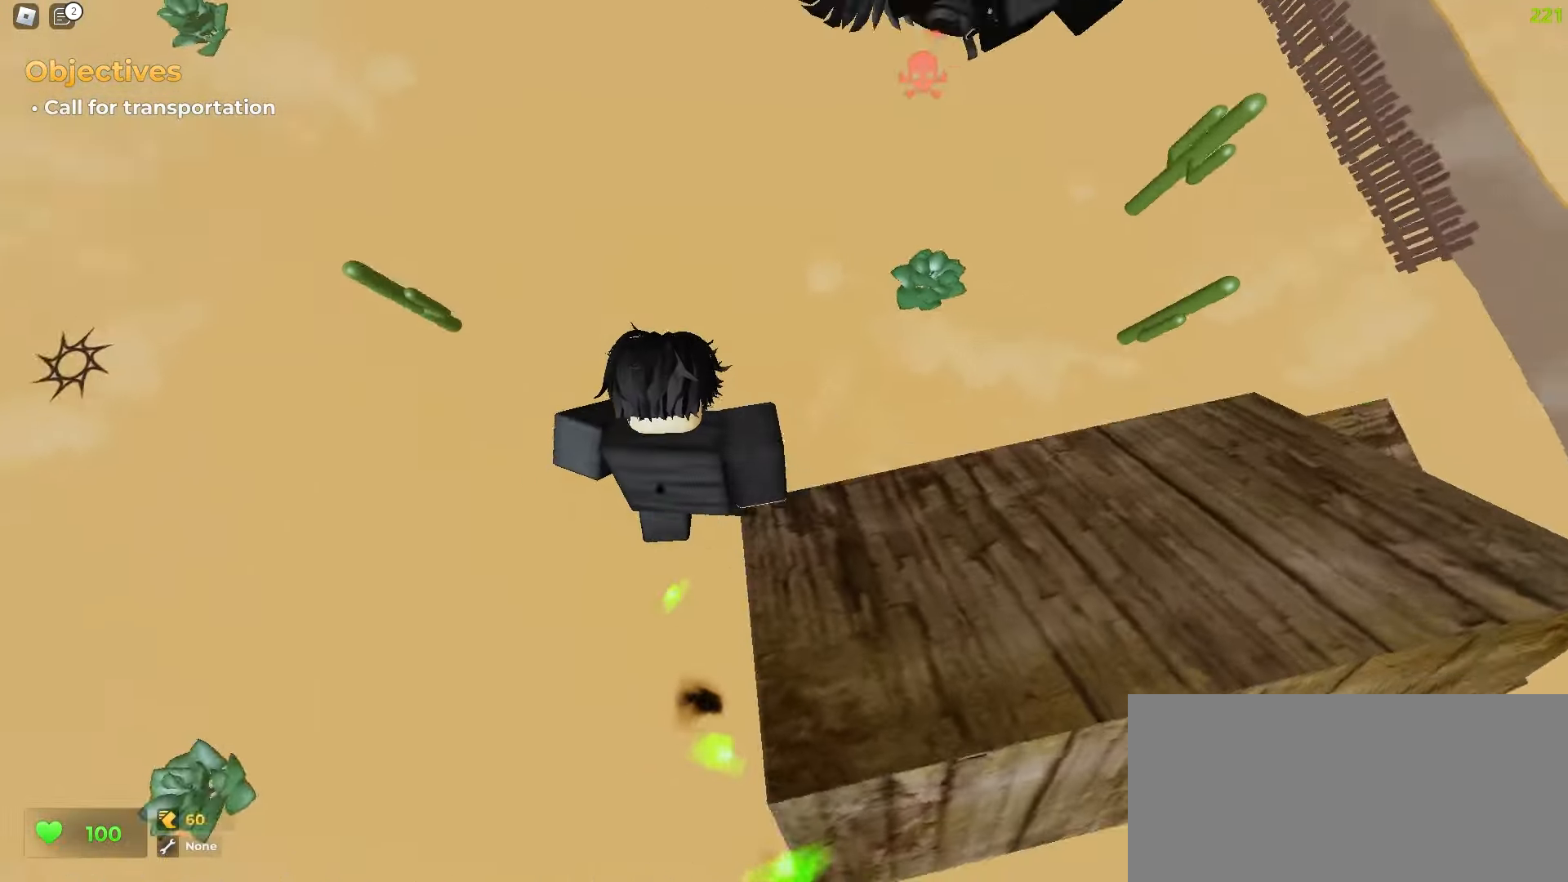
{"keys": ["d", "w"], "mouse": []}
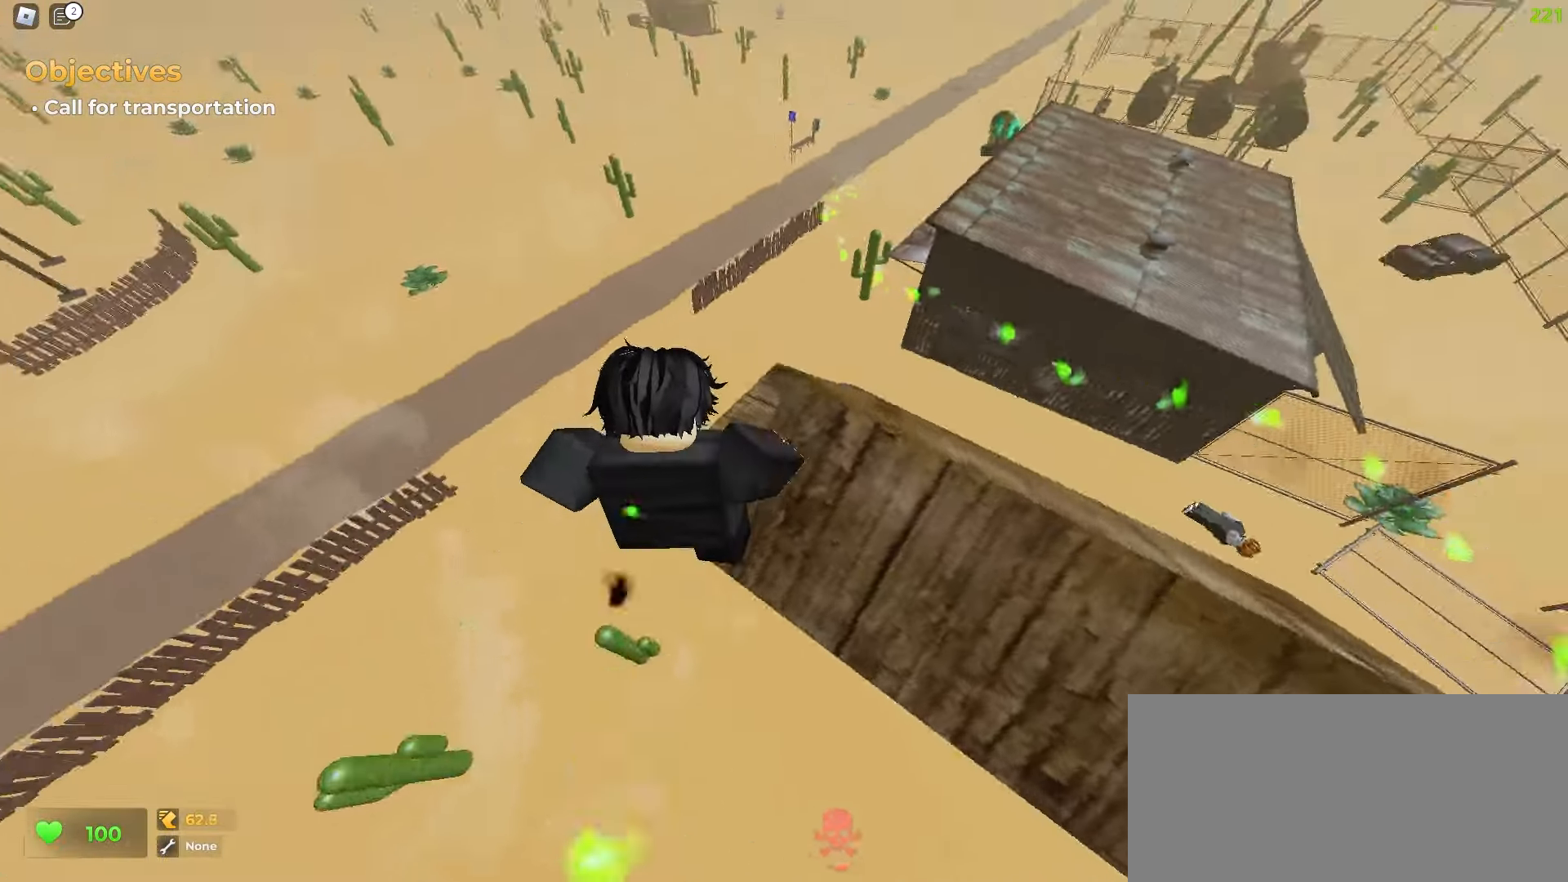
{"keys": ["d", "space", "w"], "mouse": []}
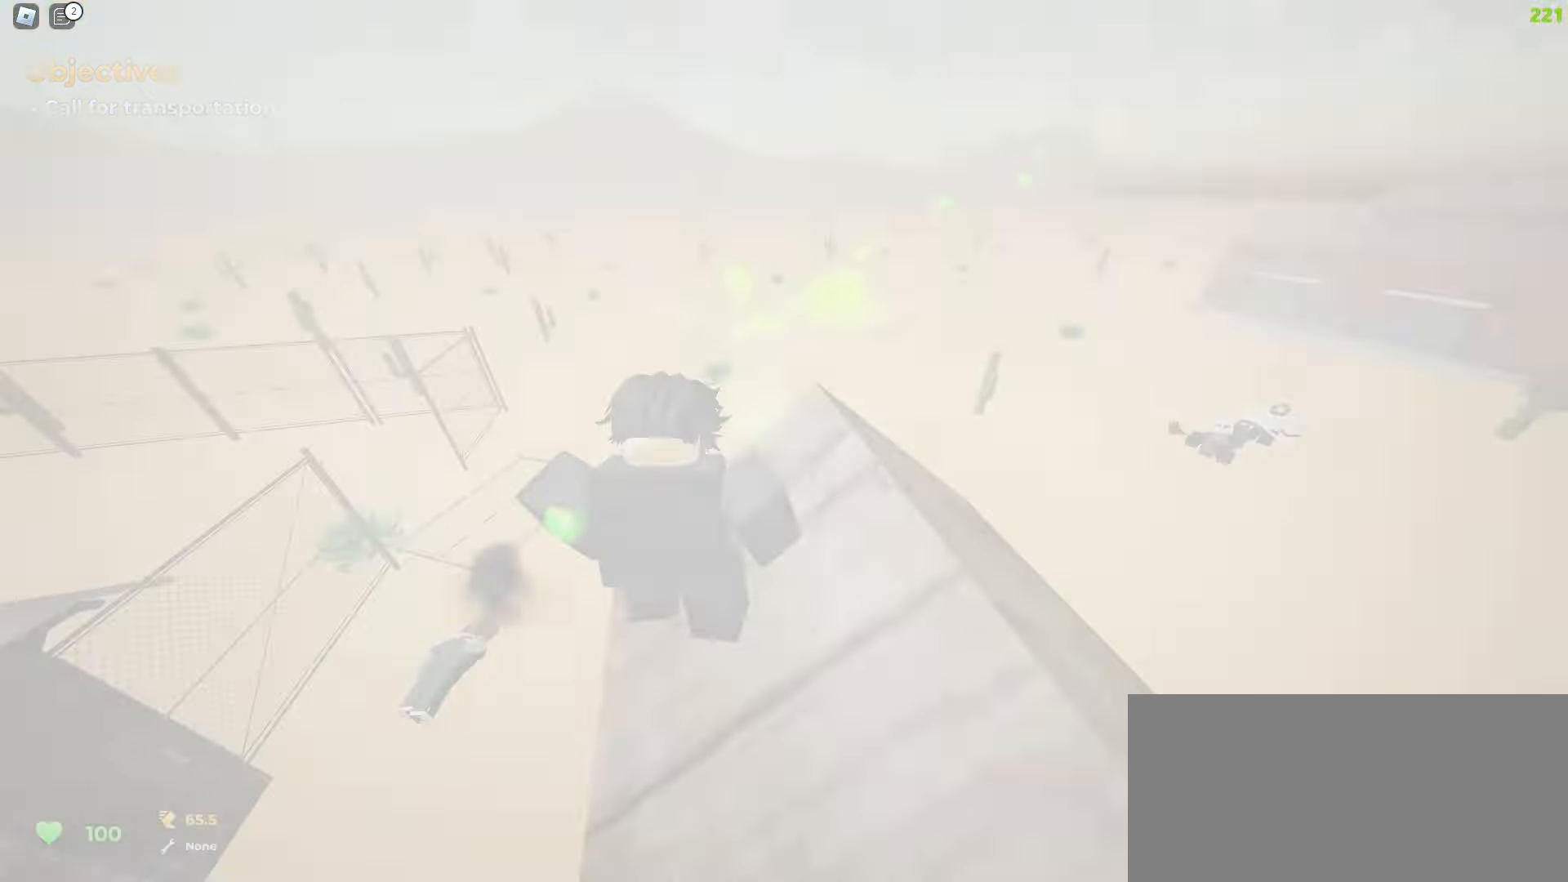
{"keys": ["a", "w"], "mouse": []}
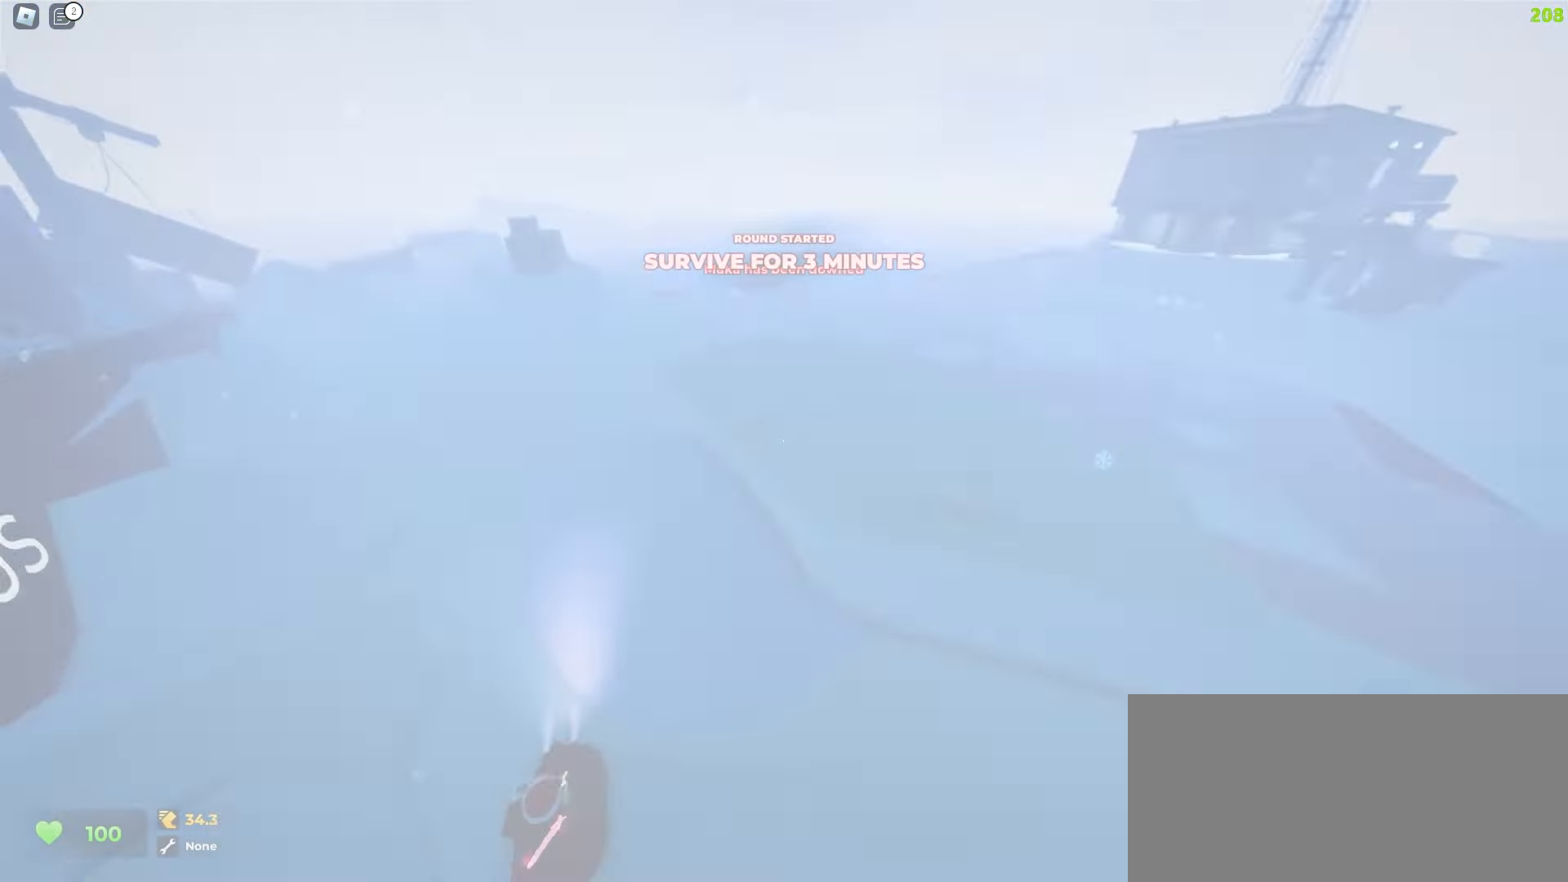
{"keys": ["d", "w"], "mouse": [], "events": [[250, "a", "up"], [267, "d", "down"]]}
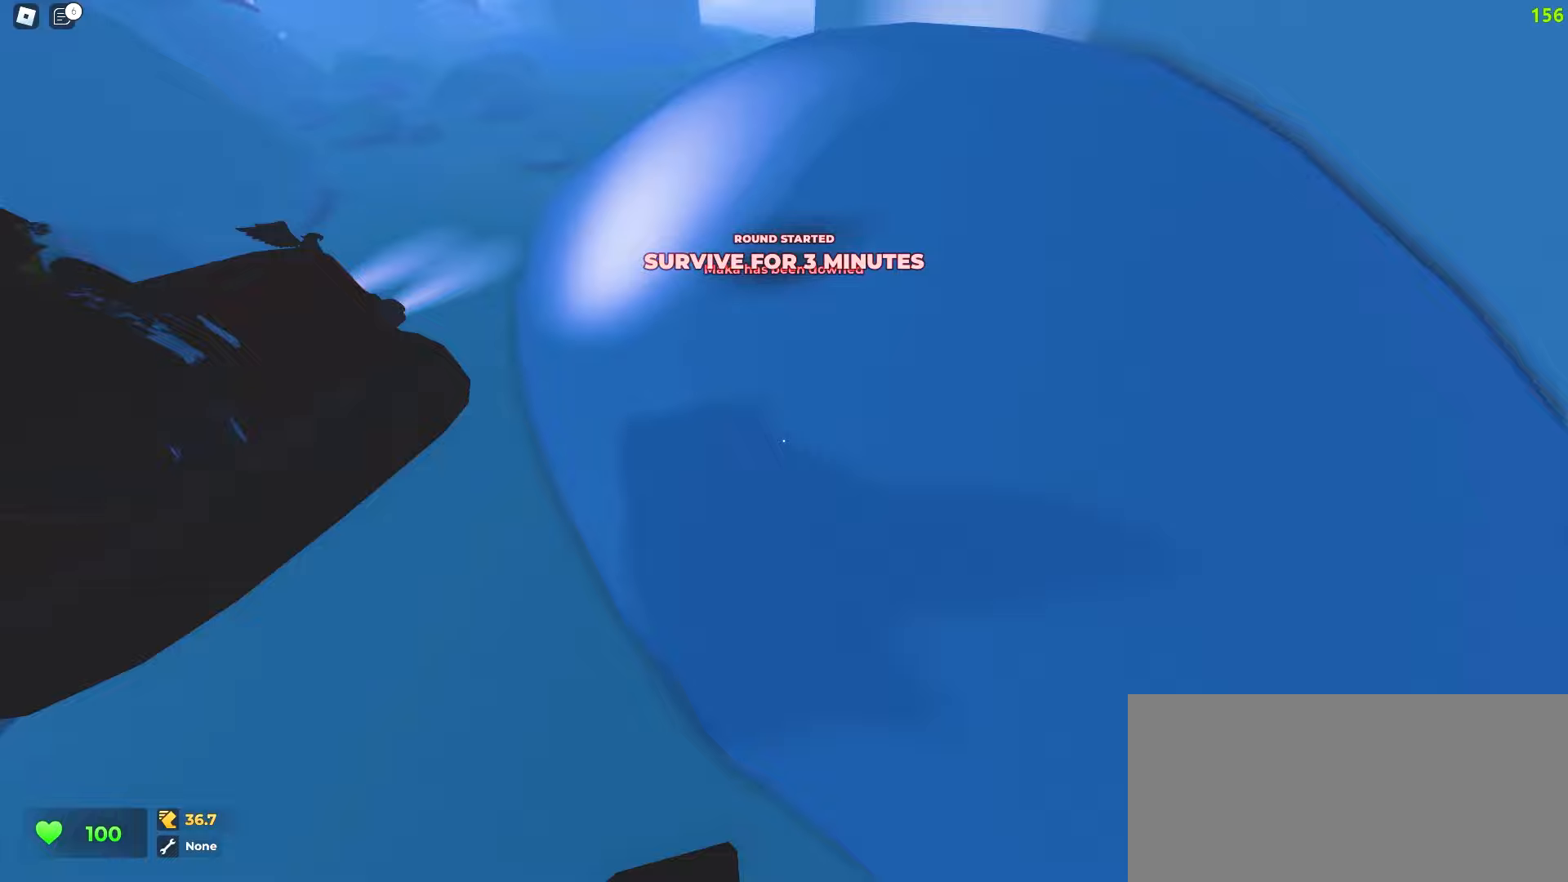
{"keys": ["d", "w"], "mouse": [], "events": []}
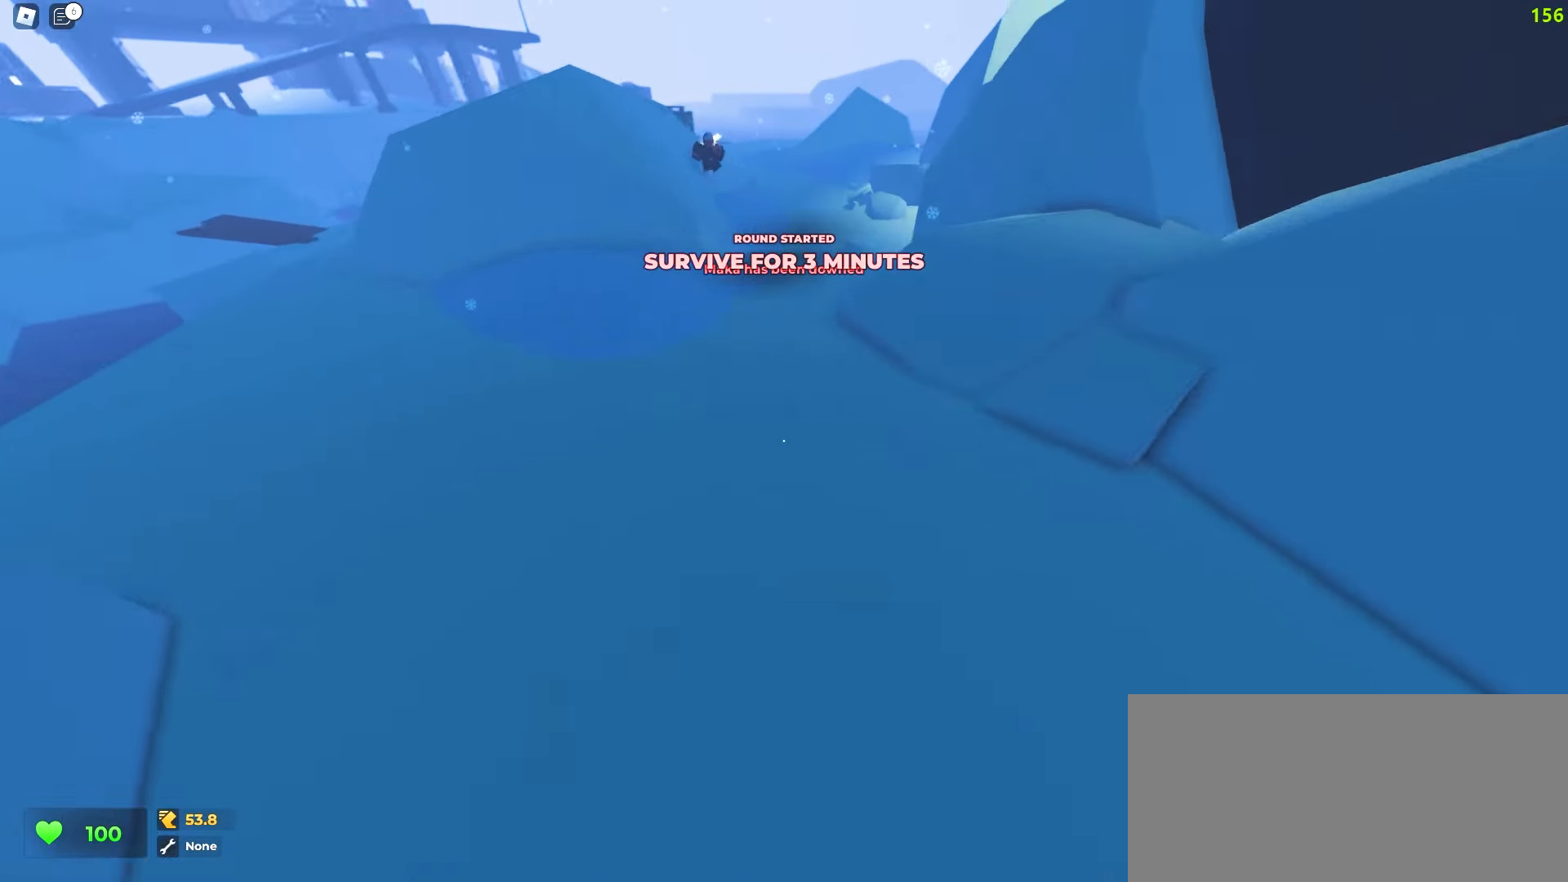
{"keys": ["a", "w"], "mouse": [], "events": [[50, "d", "up"], [283, "a", "down"]]}
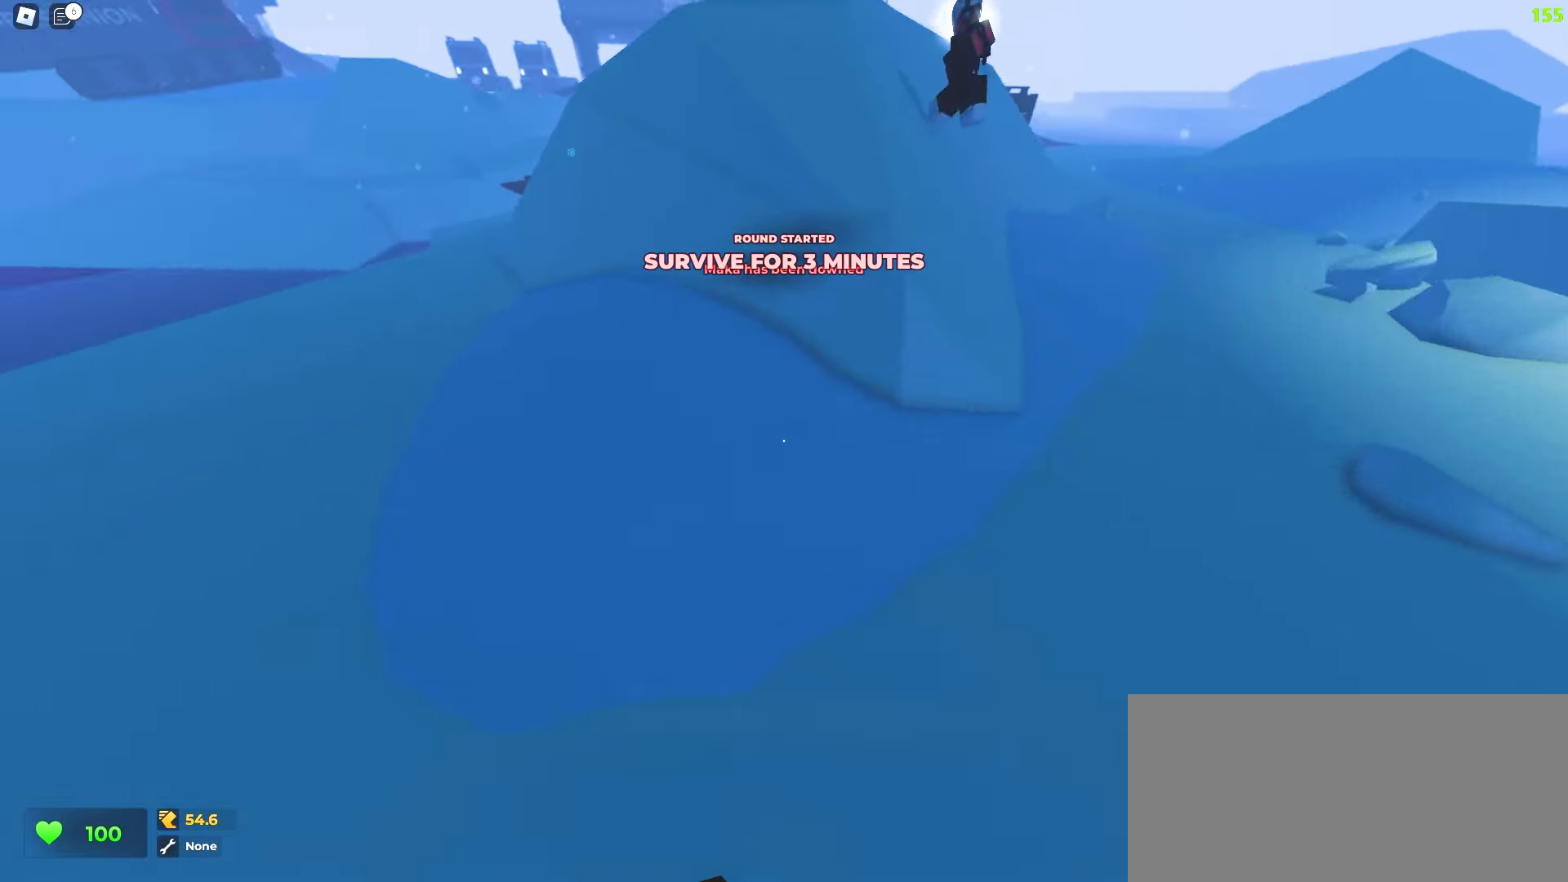
{"keys": ["d", "w"], "mouse": [], "events": [[83, "a", "up"], [100, "d", "down"], [183, "a", "down"], [183, "d", "up"], [383, "d", "down"], [400, "a", "up"]]}